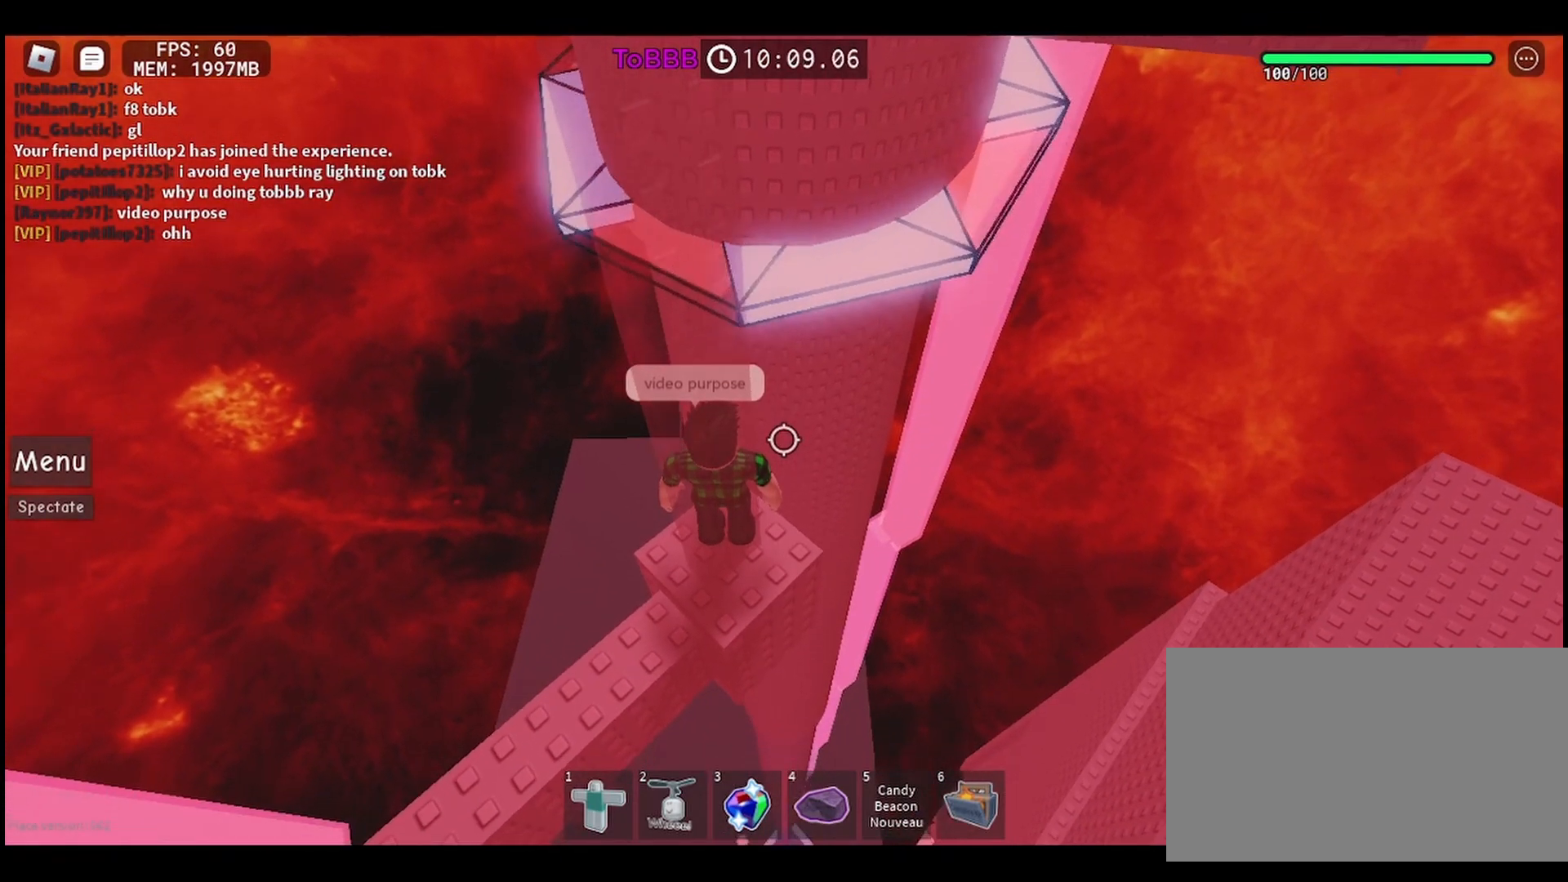
Gameplay with keyboard and mouse; each line is a JSON object with the keys and mouse buttons held at the frame after it. "events" lists presses ("down") and releases ("up") of "a", "ctrl", "d", "e", "q", "s", "shift", "space", "w", "mouse_left", "mouse_wheel", "mouse_right", "mouse_mb4" and "mouse_mb5" between this image and that frame as [ms after this image, input, new state], when the widget could be followed in between. "mouse_left", "mouse_wheel", "mouse_right", "mouse_mb4", "mouse_mb5" = the "left", "wheel", "right", "mb4", "mb5" buttons of the "mouse" list. No other keys are recorded. "wheel" means that the mouse wheel is clicked or scrolled. Mouse movement is not recorded.
{"keys": ["w"], "mouse": [], "events": [[433, "w", "down"]]}
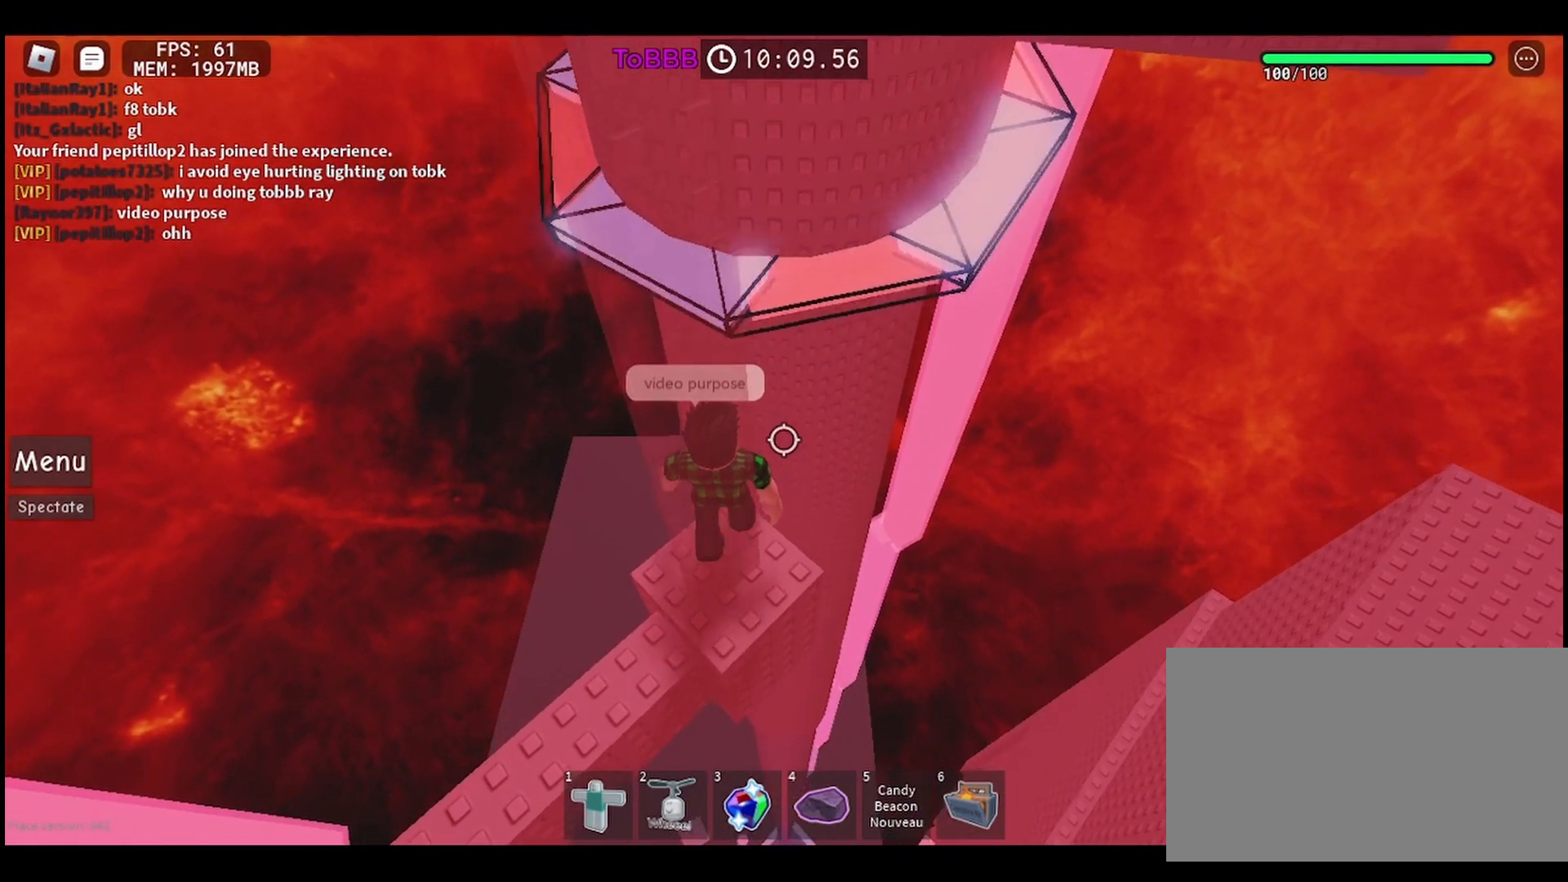
{"keys": ["a"], "mouse": [], "events": [[50, "space", "down"], [183, "space", "up"], [350, "a", "down"], [417, "w", "up"]]}
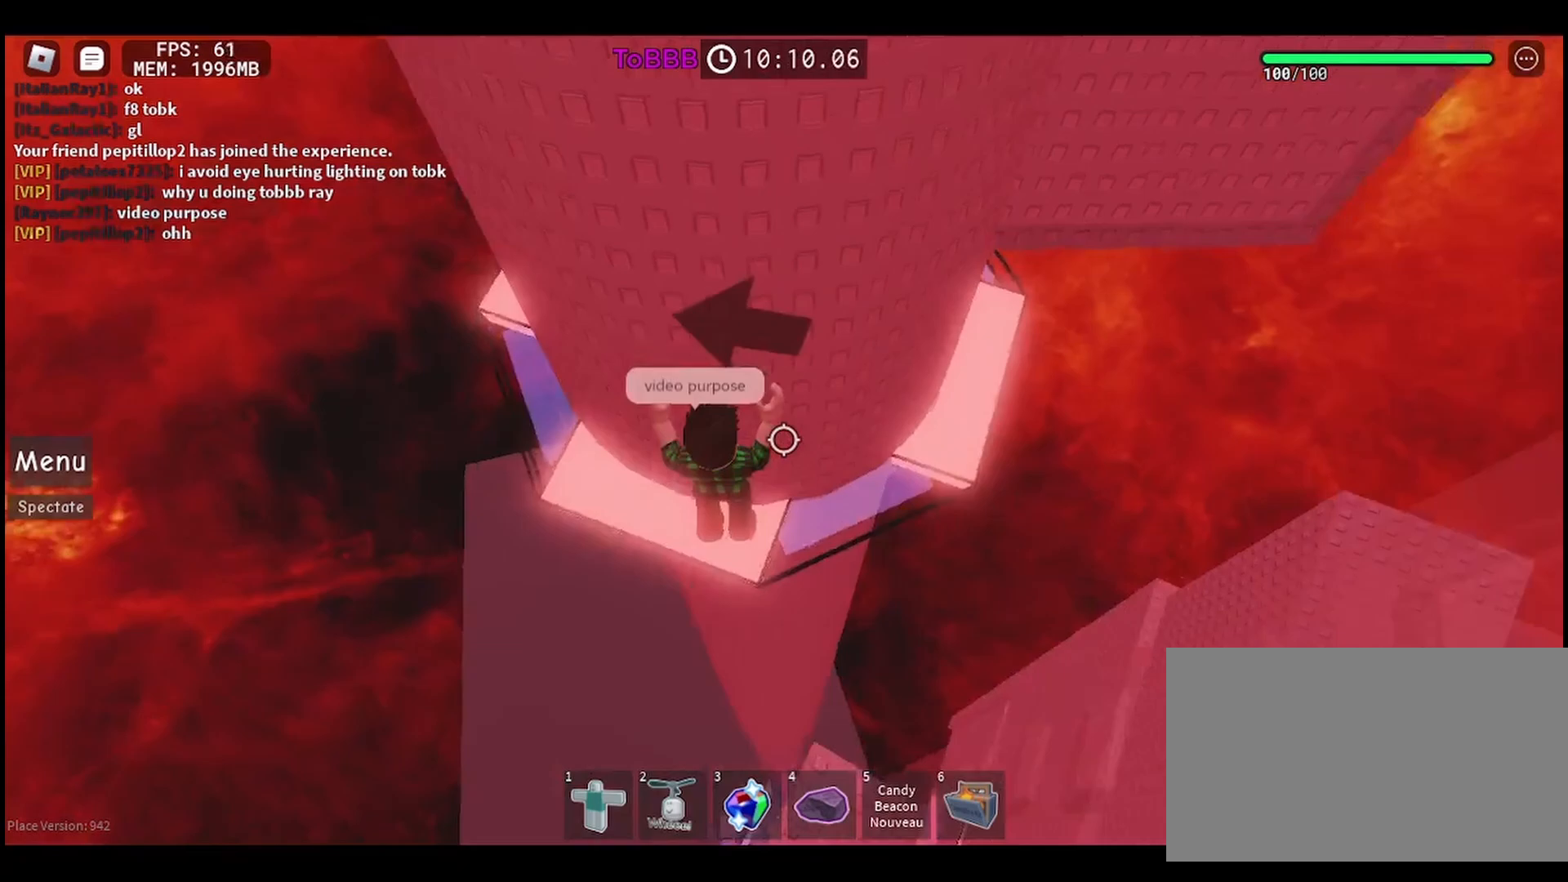
{"keys": ["a"], "mouse": [], "events": [[267, "space", "down"], [400, "space", "up"]]}
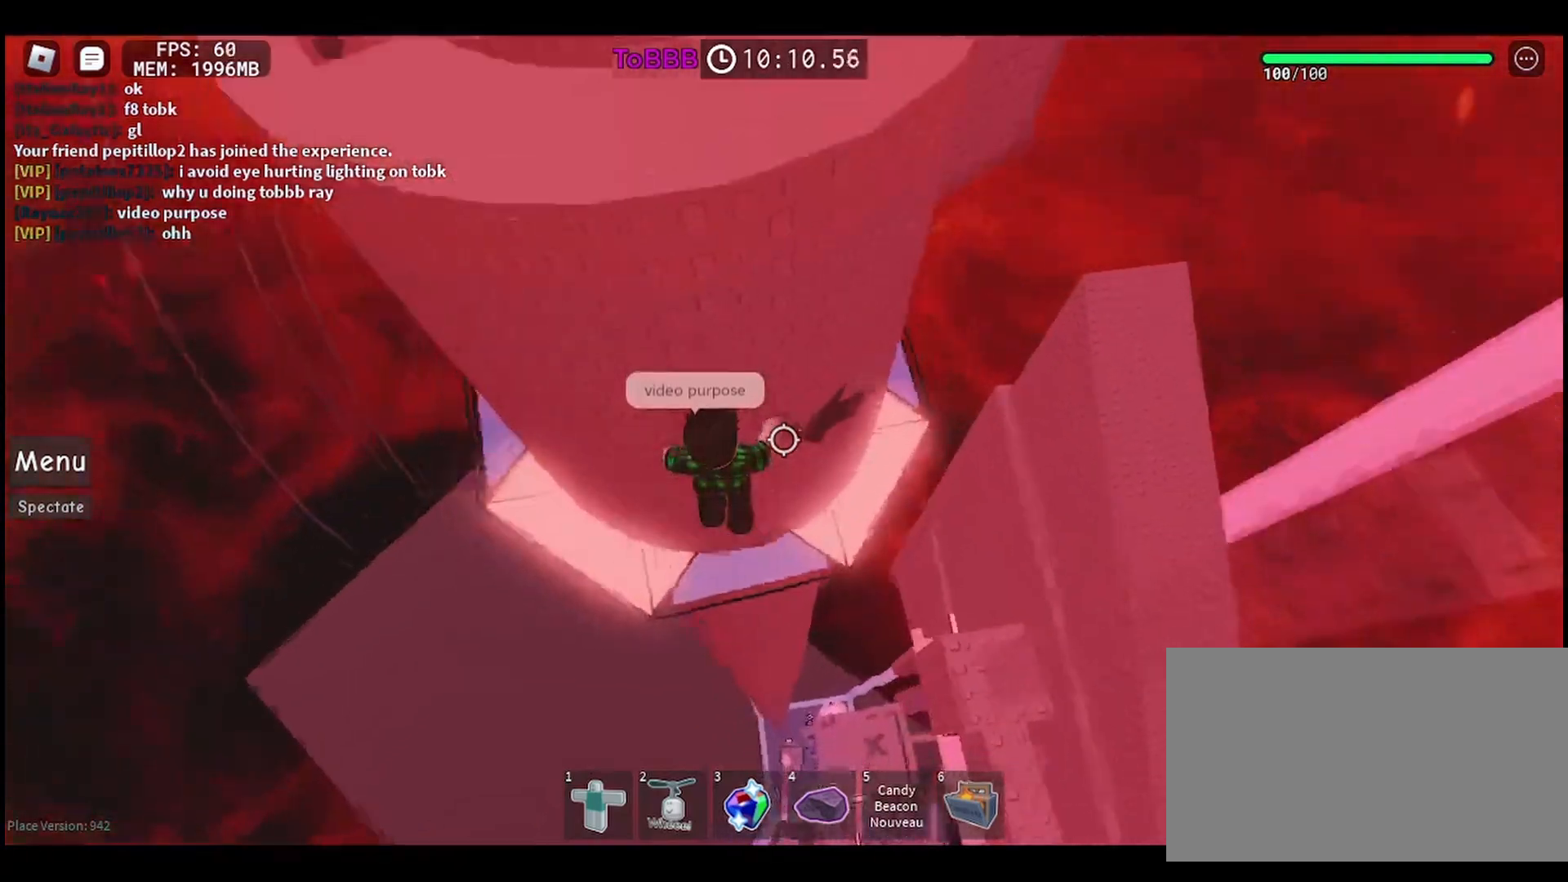
{"keys": ["a"], "mouse": [], "events": []}
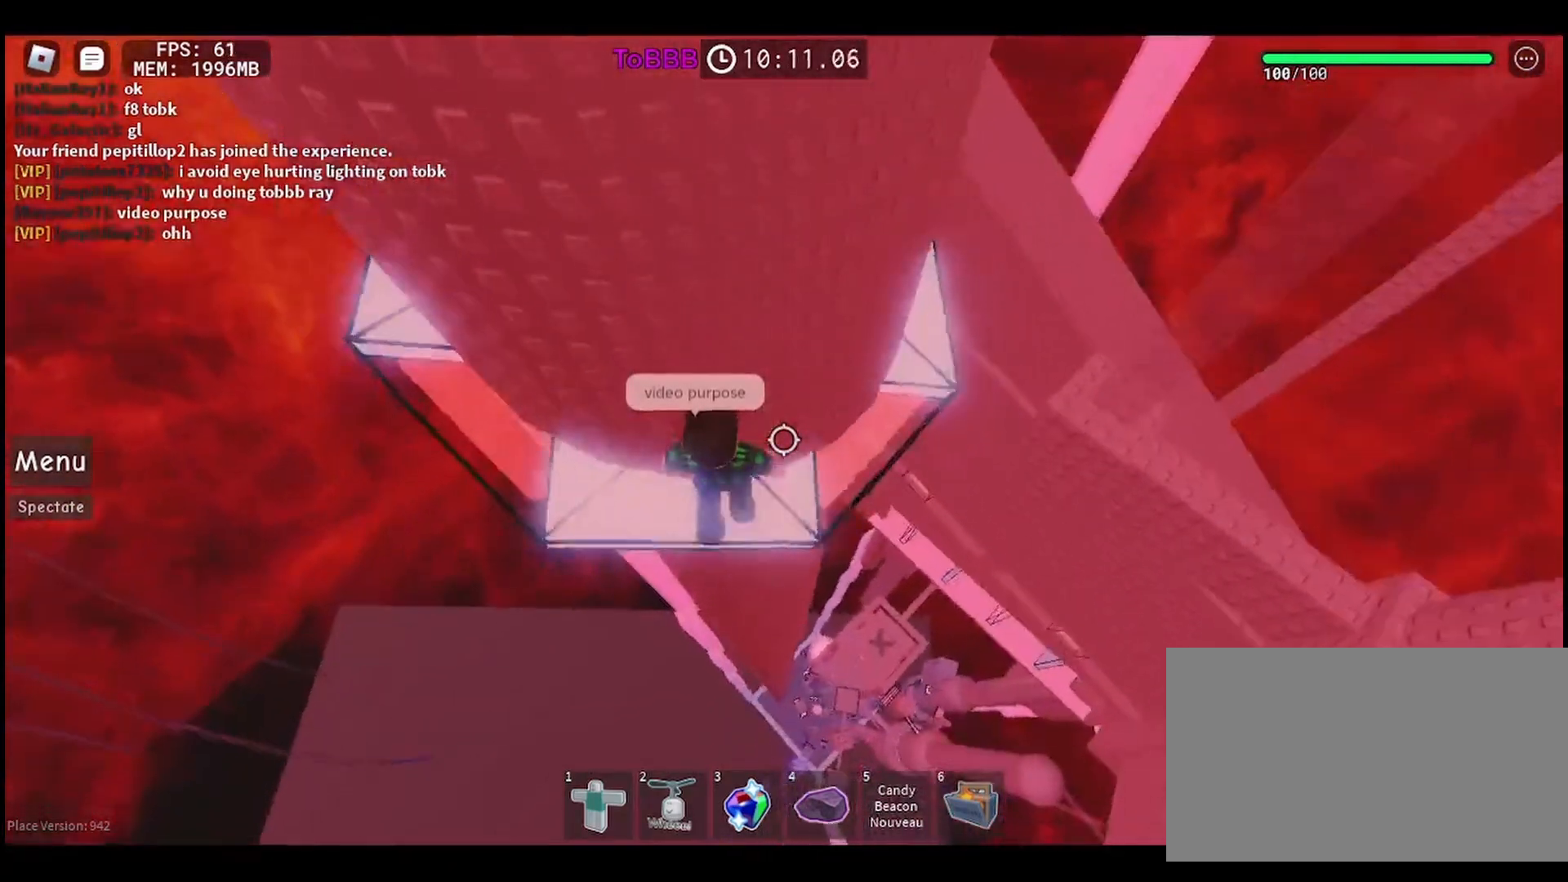
{"keys": ["a"], "mouse": [], "events": [[217, "space", "down"], [350, "space", "up"]]}
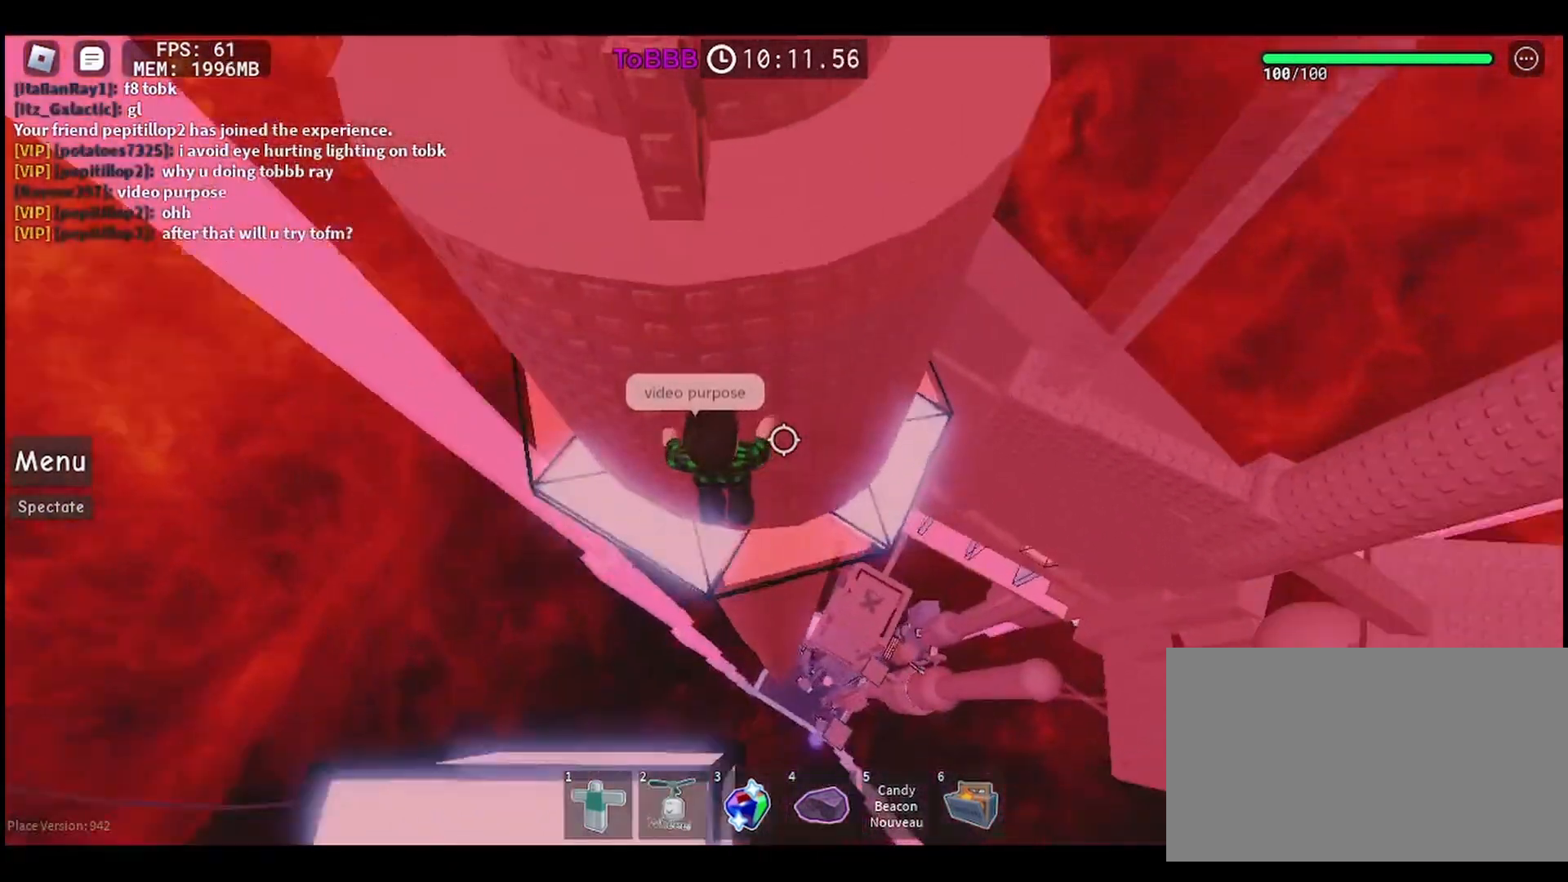
{"keys": ["a"], "mouse": [], "events": []}
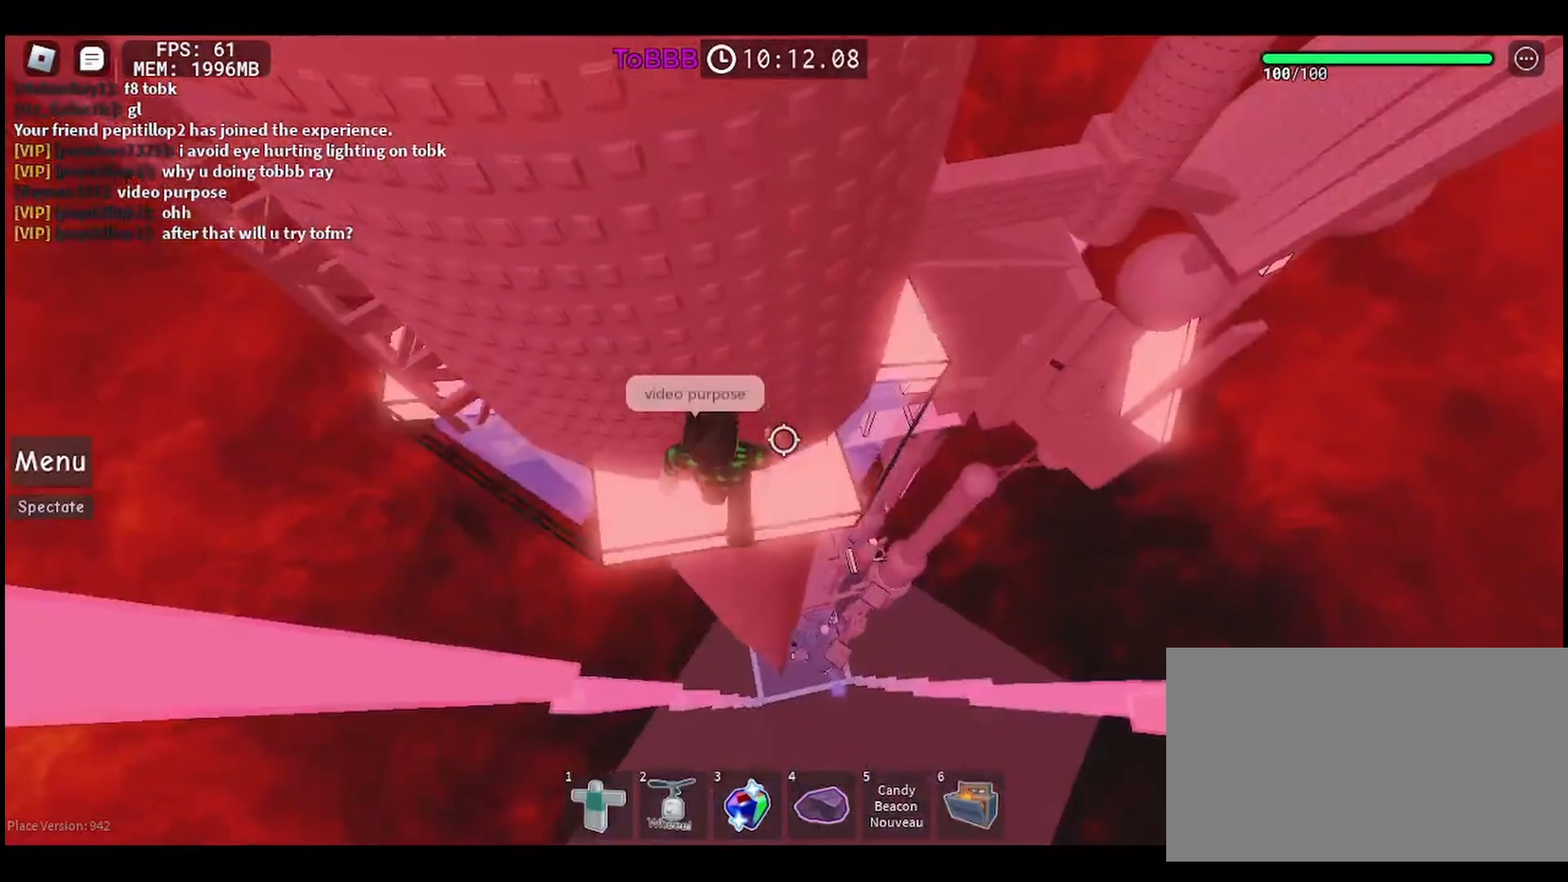
{"keys": ["a"], "mouse": [], "events": [[217, "space", "down"], [350, "space", "up"]]}
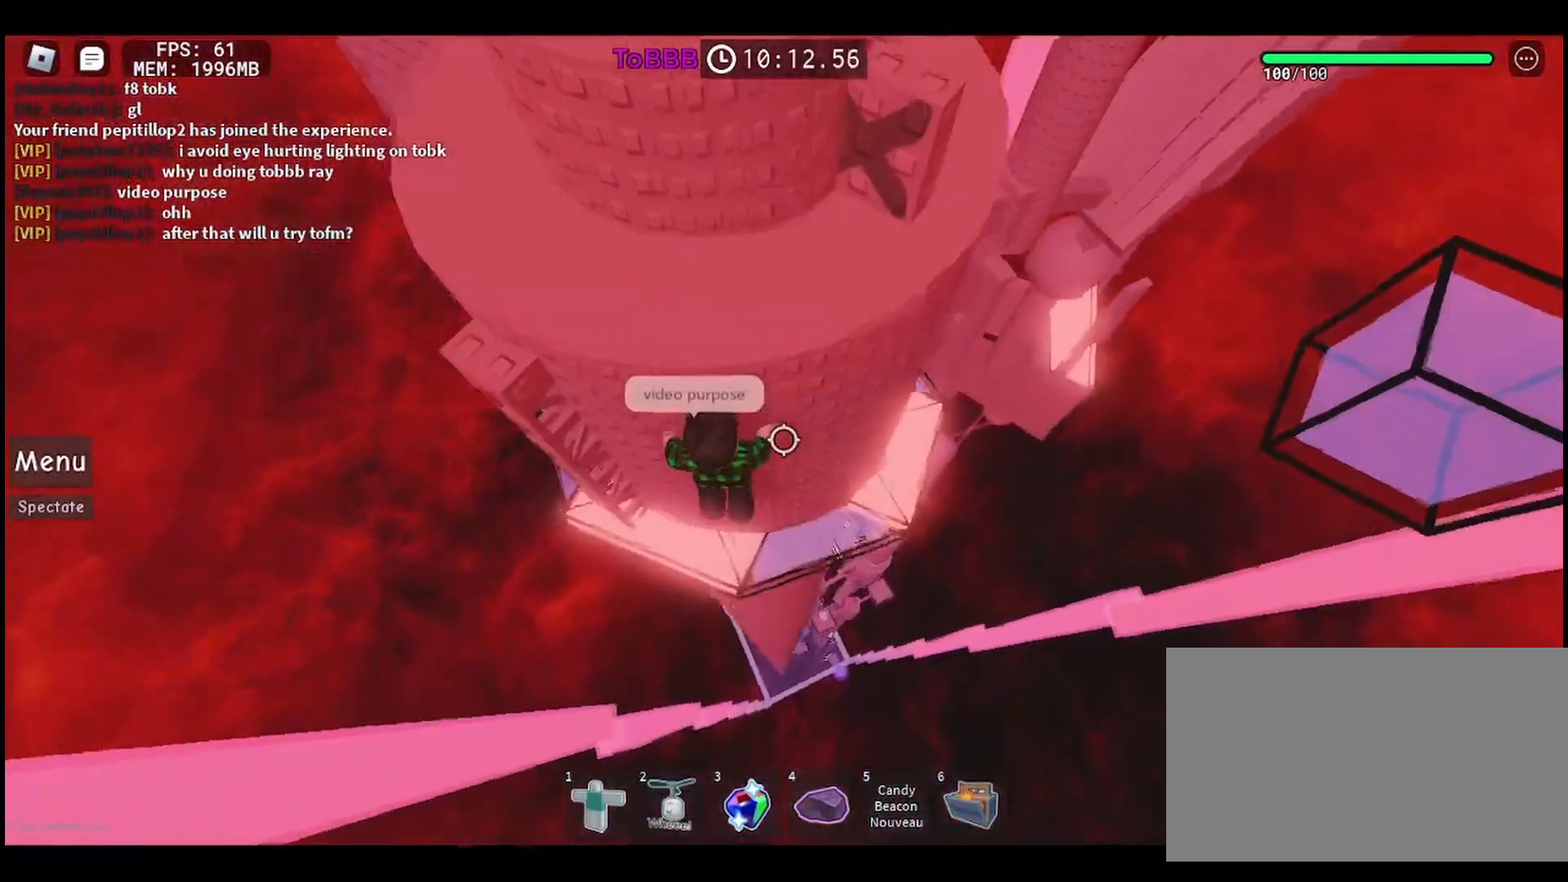
{"keys": ["w"], "mouse": [], "events": [[367, "space", "down"], [433, "a", "up"], [433, "w", "down"], [500, "space", "up"]]}
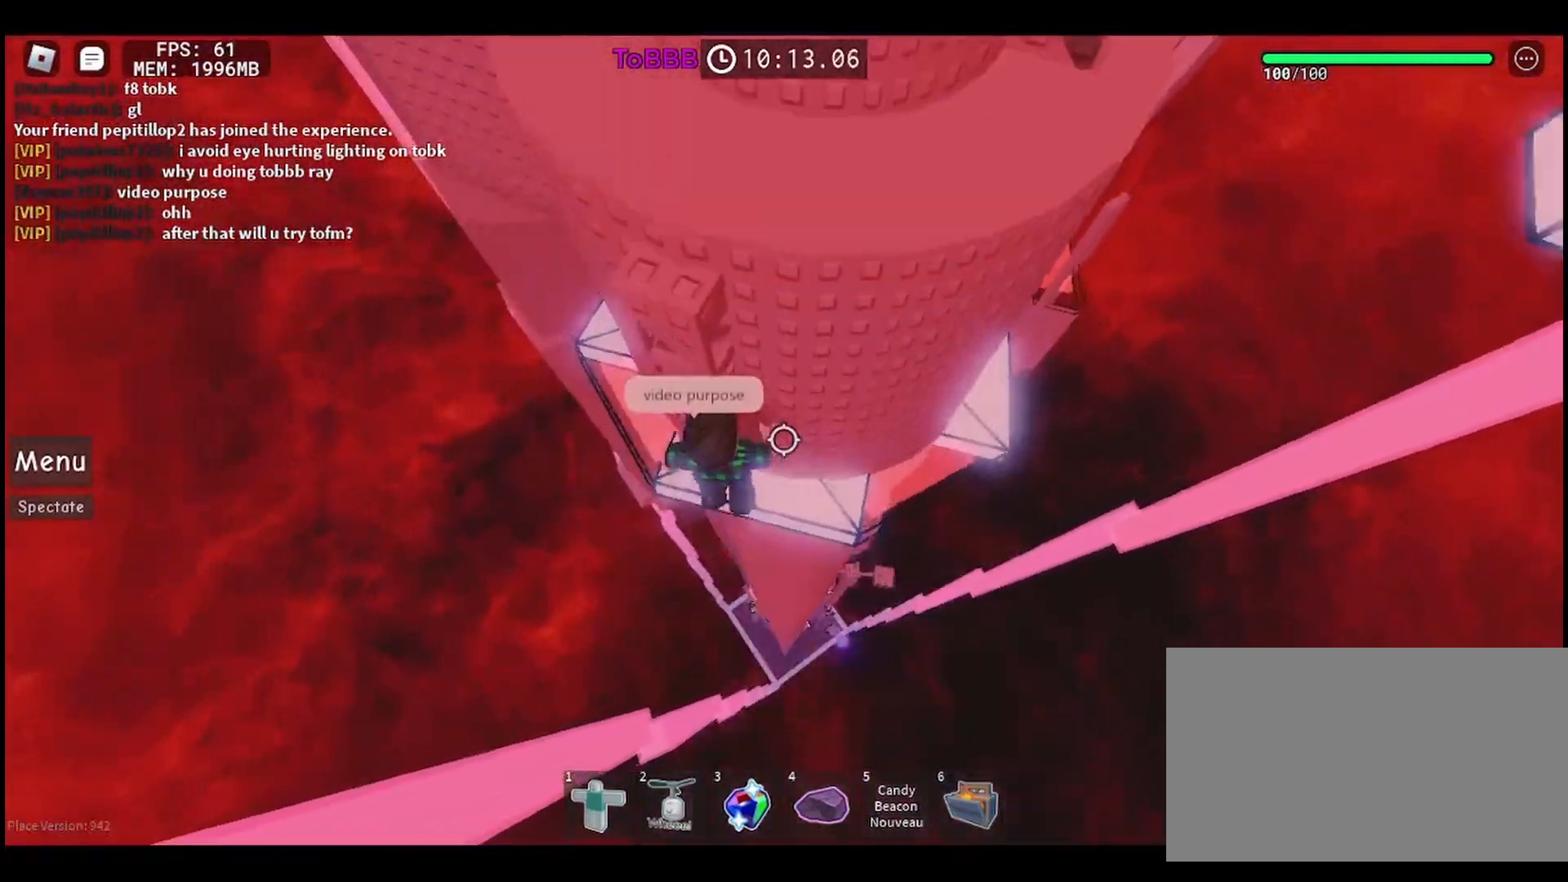
{"keys": ["w"], "mouse": [], "events": []}
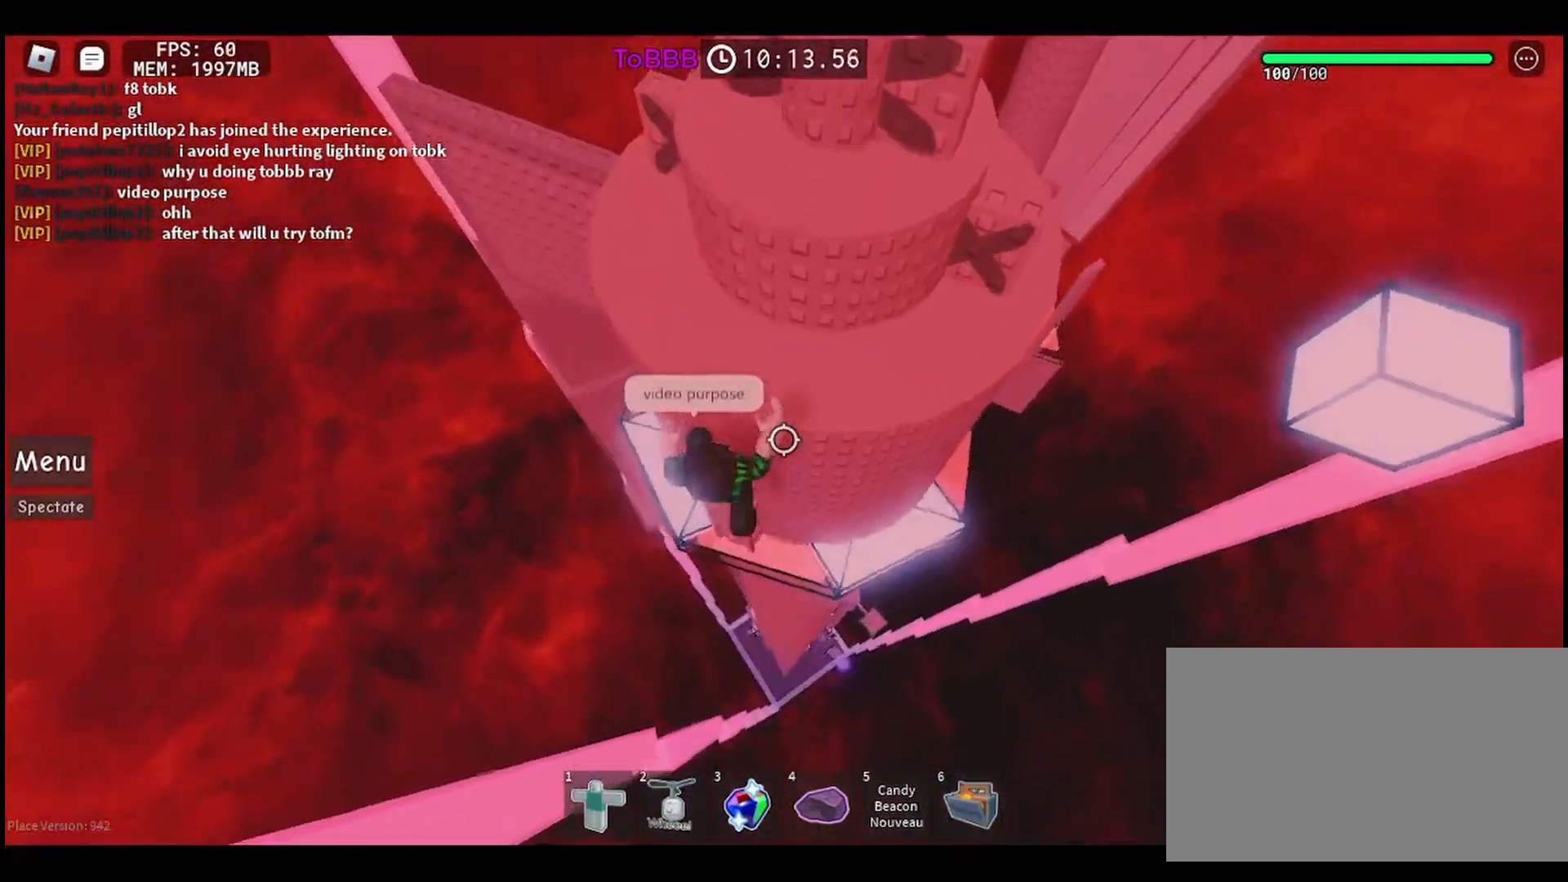
{"keys": [], "mouse": [], "events": [[267, "w", "up"]]}
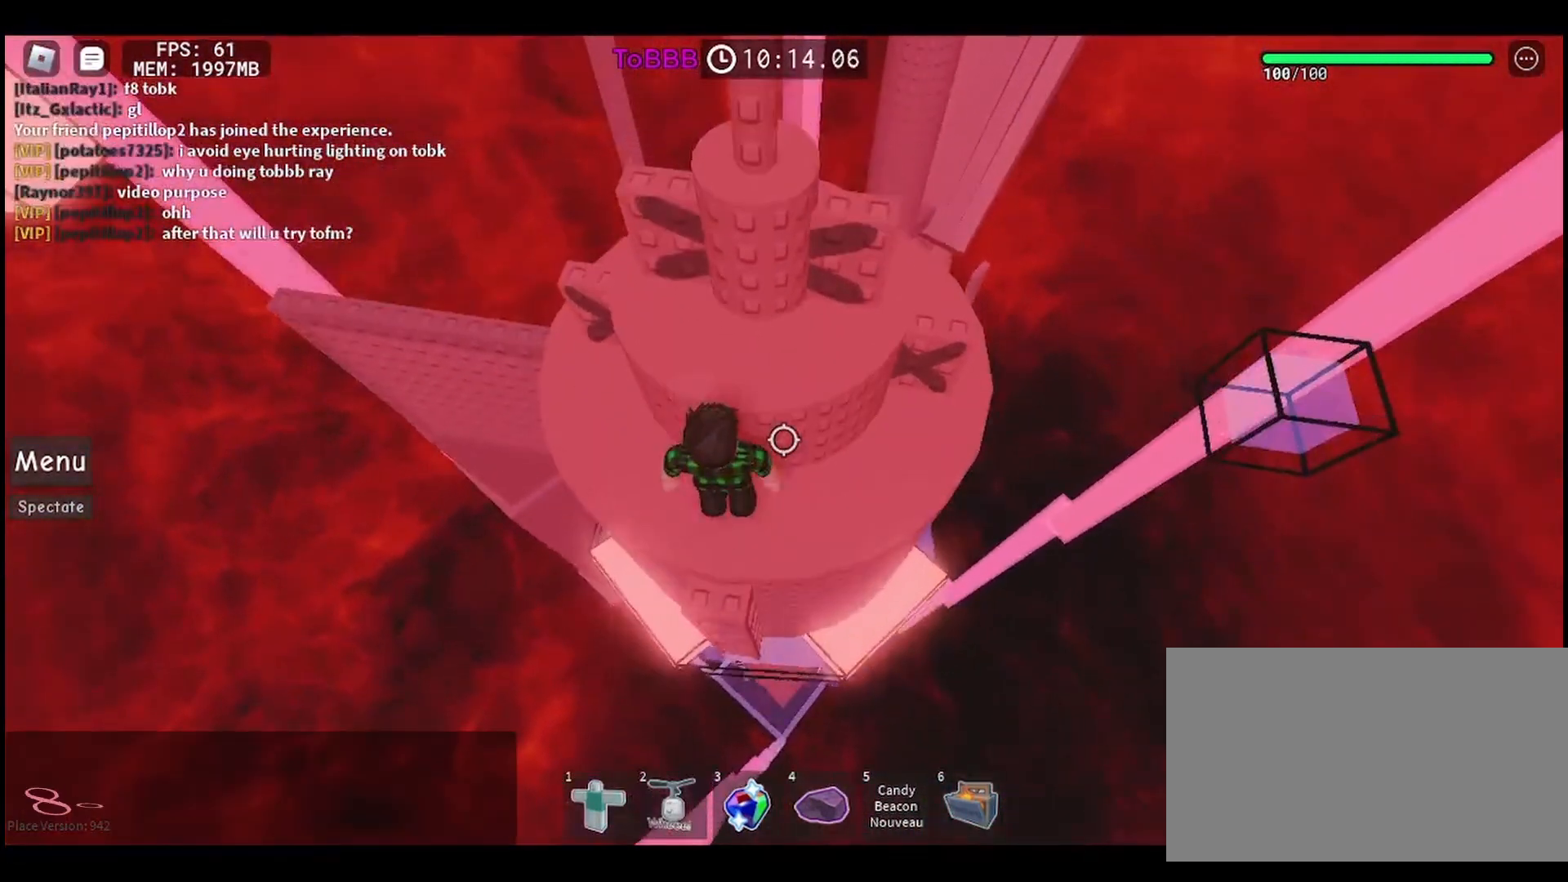
{"keys": [], "mouse": [], "events": [[100, "d", "down"], [200, "d", "up"]]}
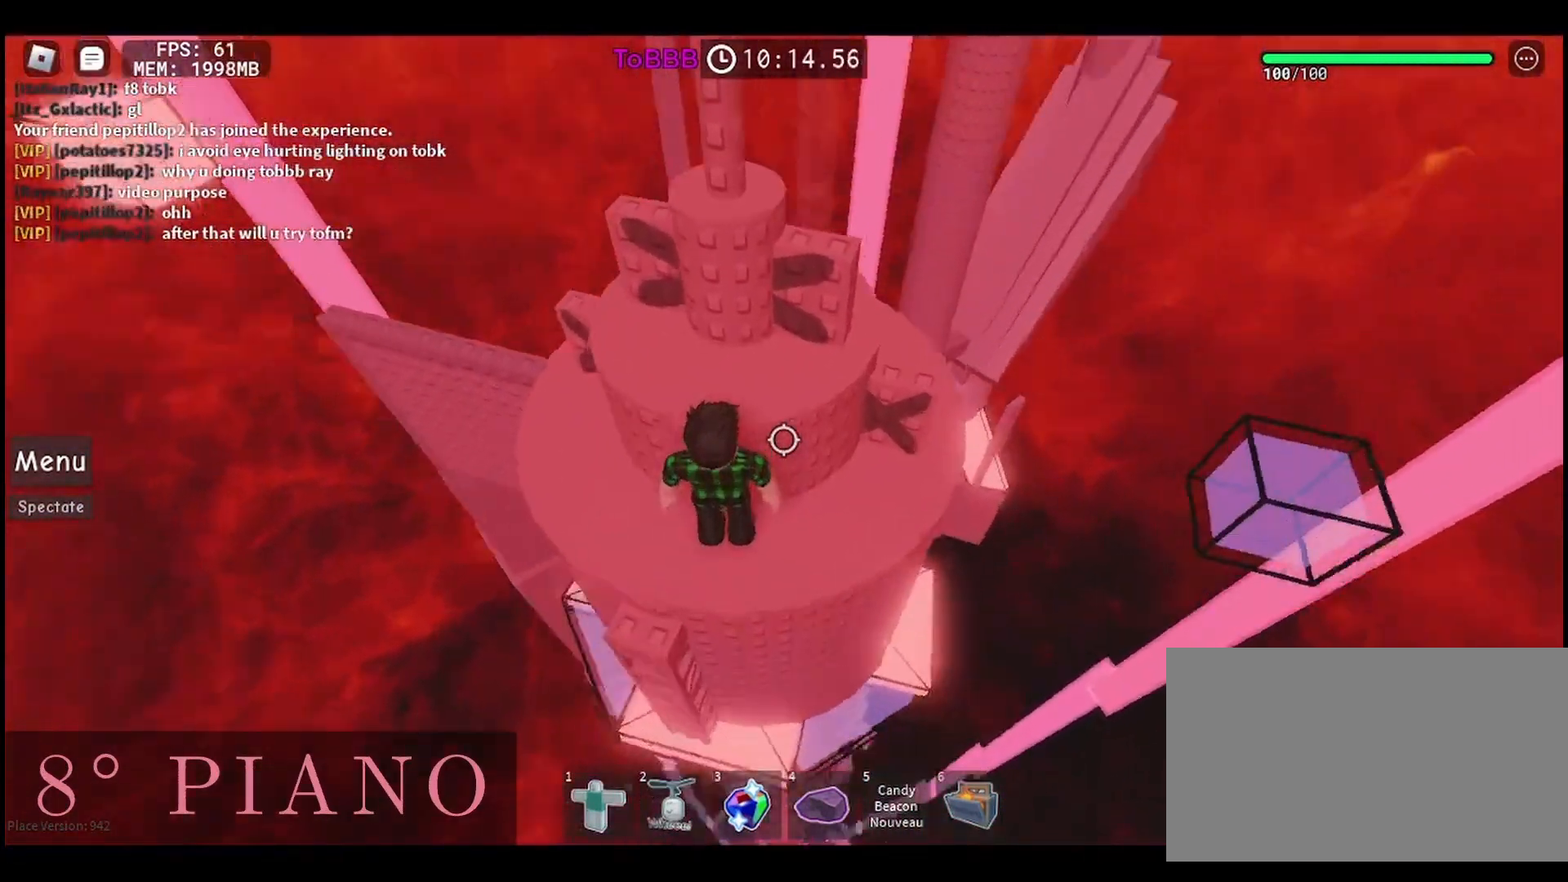
{"keys": [], "mouse": [], "events": []}
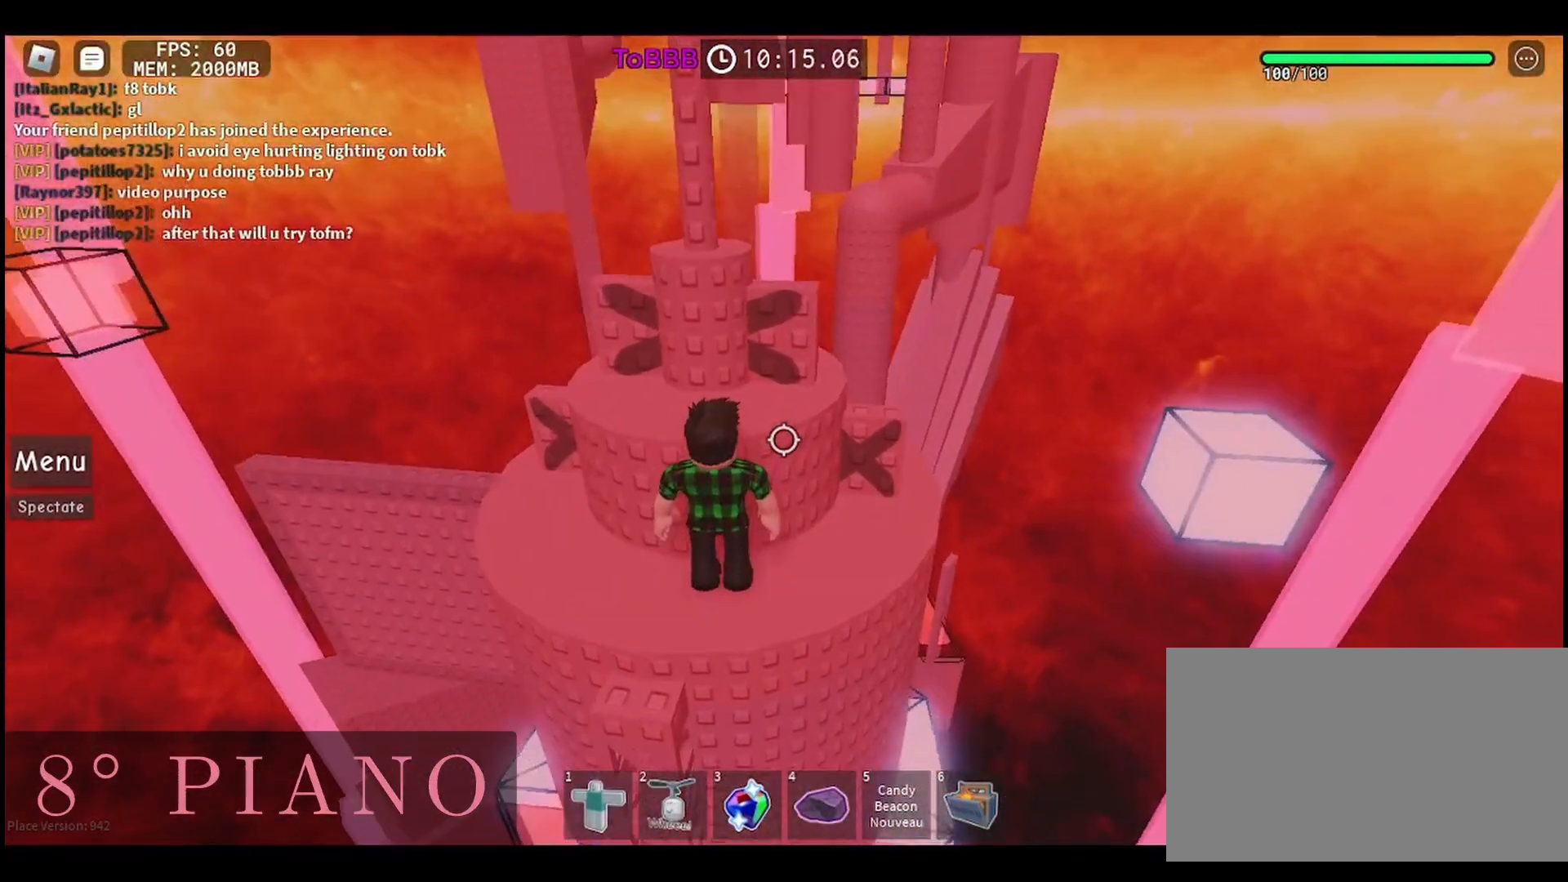
{"keys": ["a", "w"], "mouse": [], "events": [[50, "a", "down"], [350, "w", "down"]]}
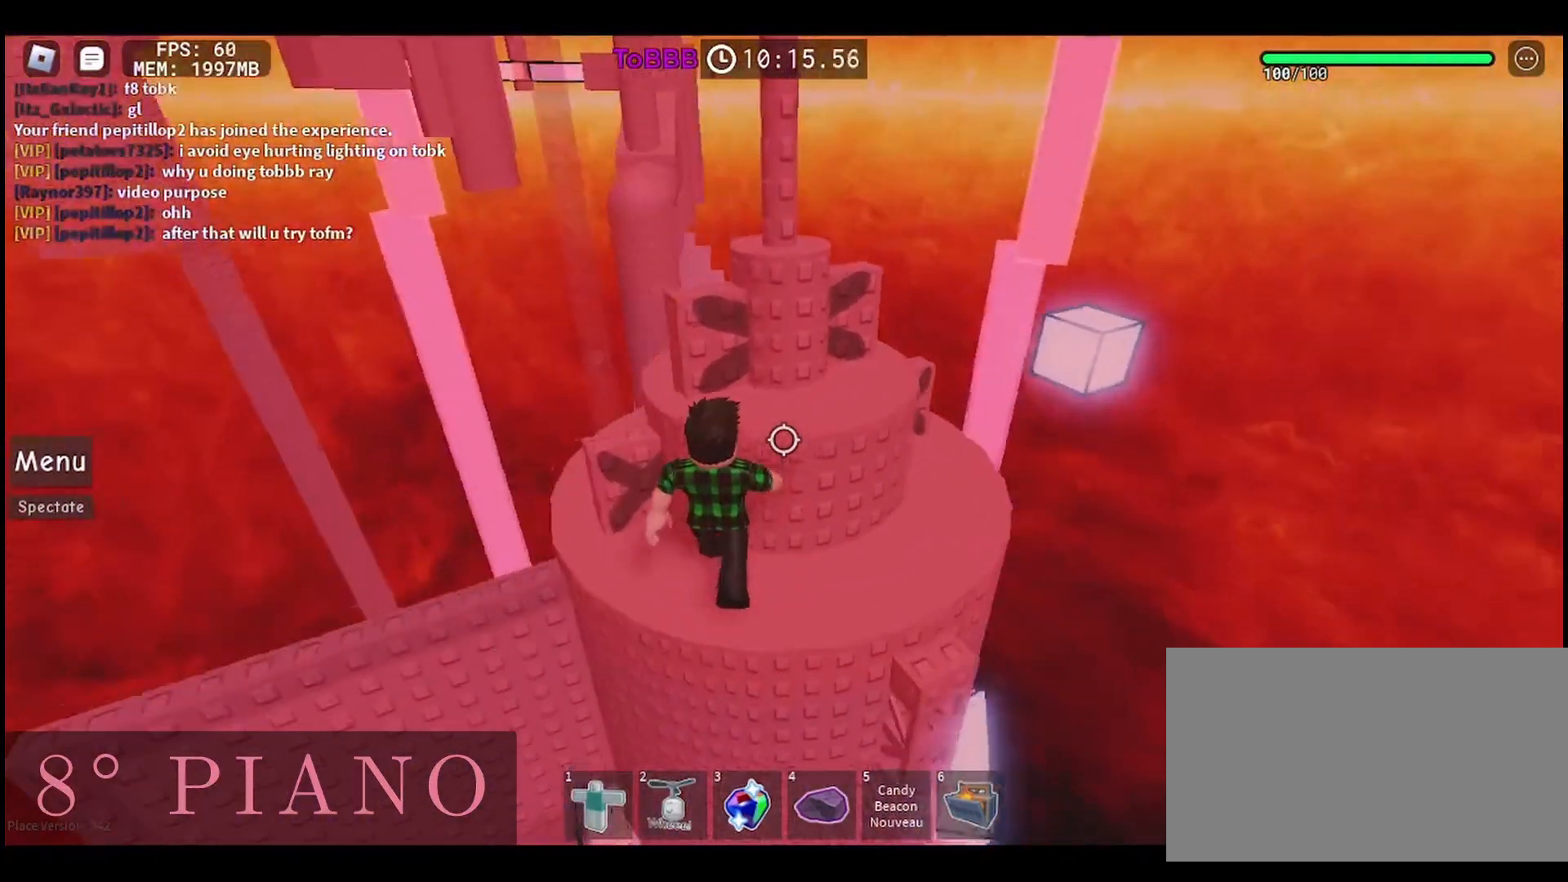
{"keys": ["d"], "mouse": [], "events": [[67, "a", "up"], [67, "w", "up"], [400, "d", "down"]]}
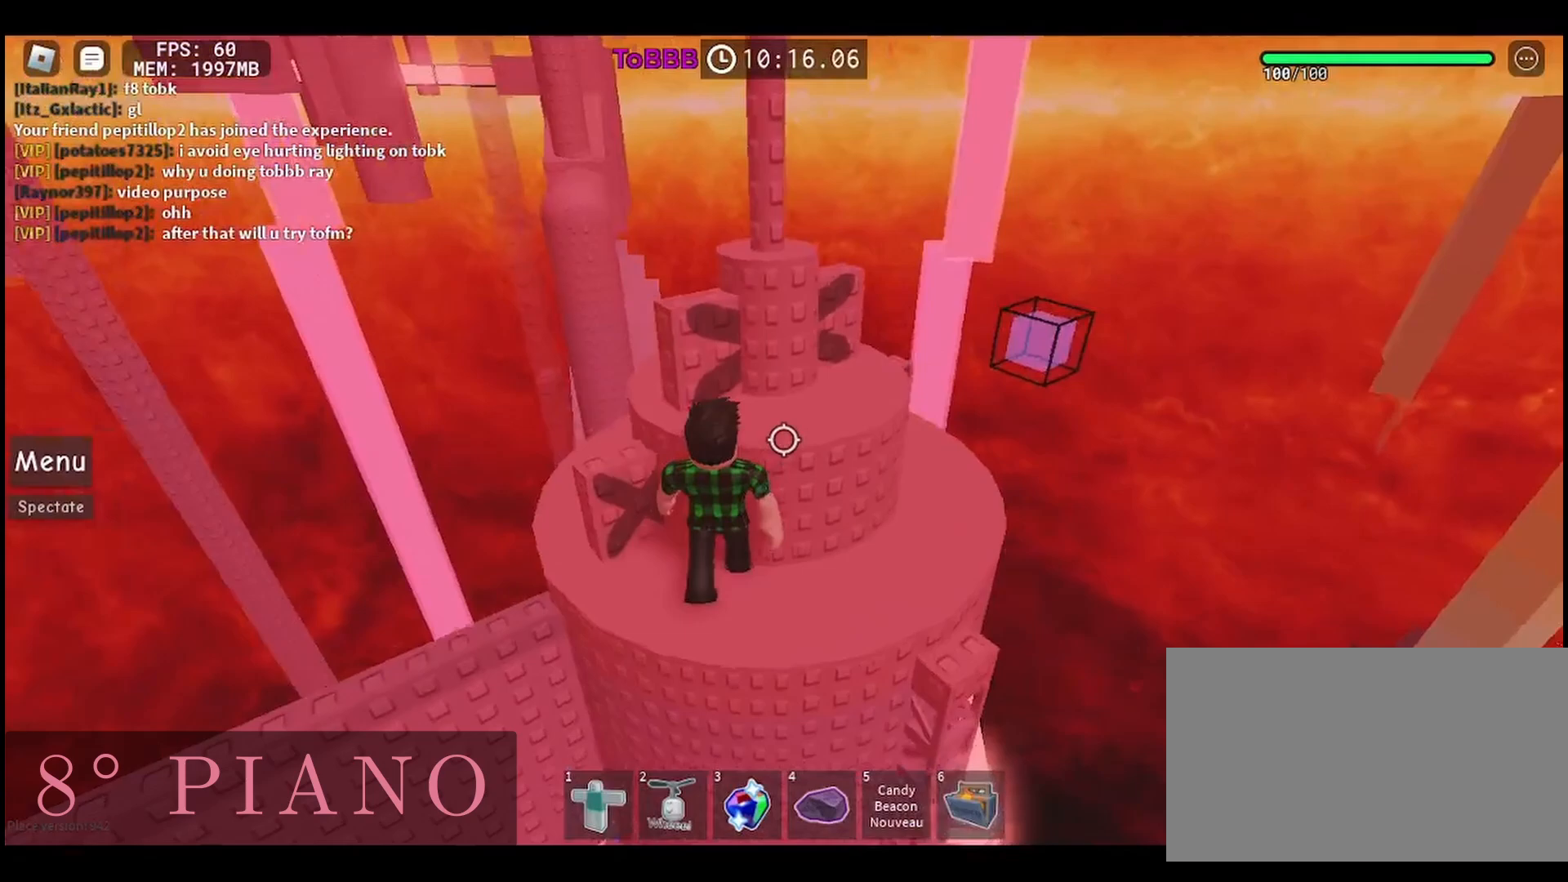
{"keys": ["d"], "mouse": [], "events": []}
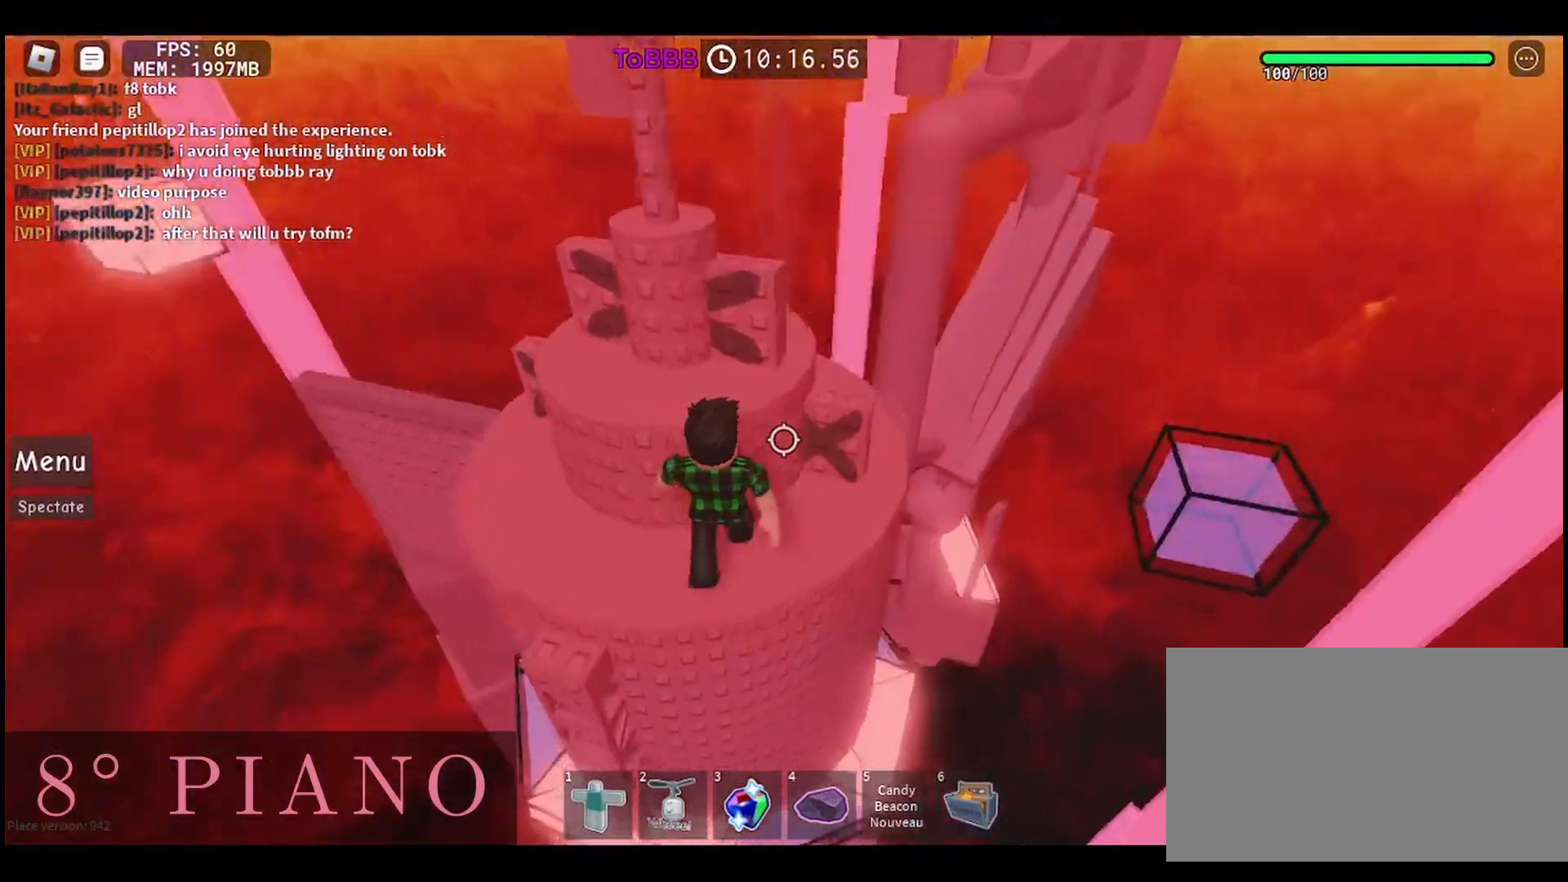
{"keys": [], "mouse": [], "events": [[17, "w", "down"], [267, "d", "up"], [300, "w", "up"]]}
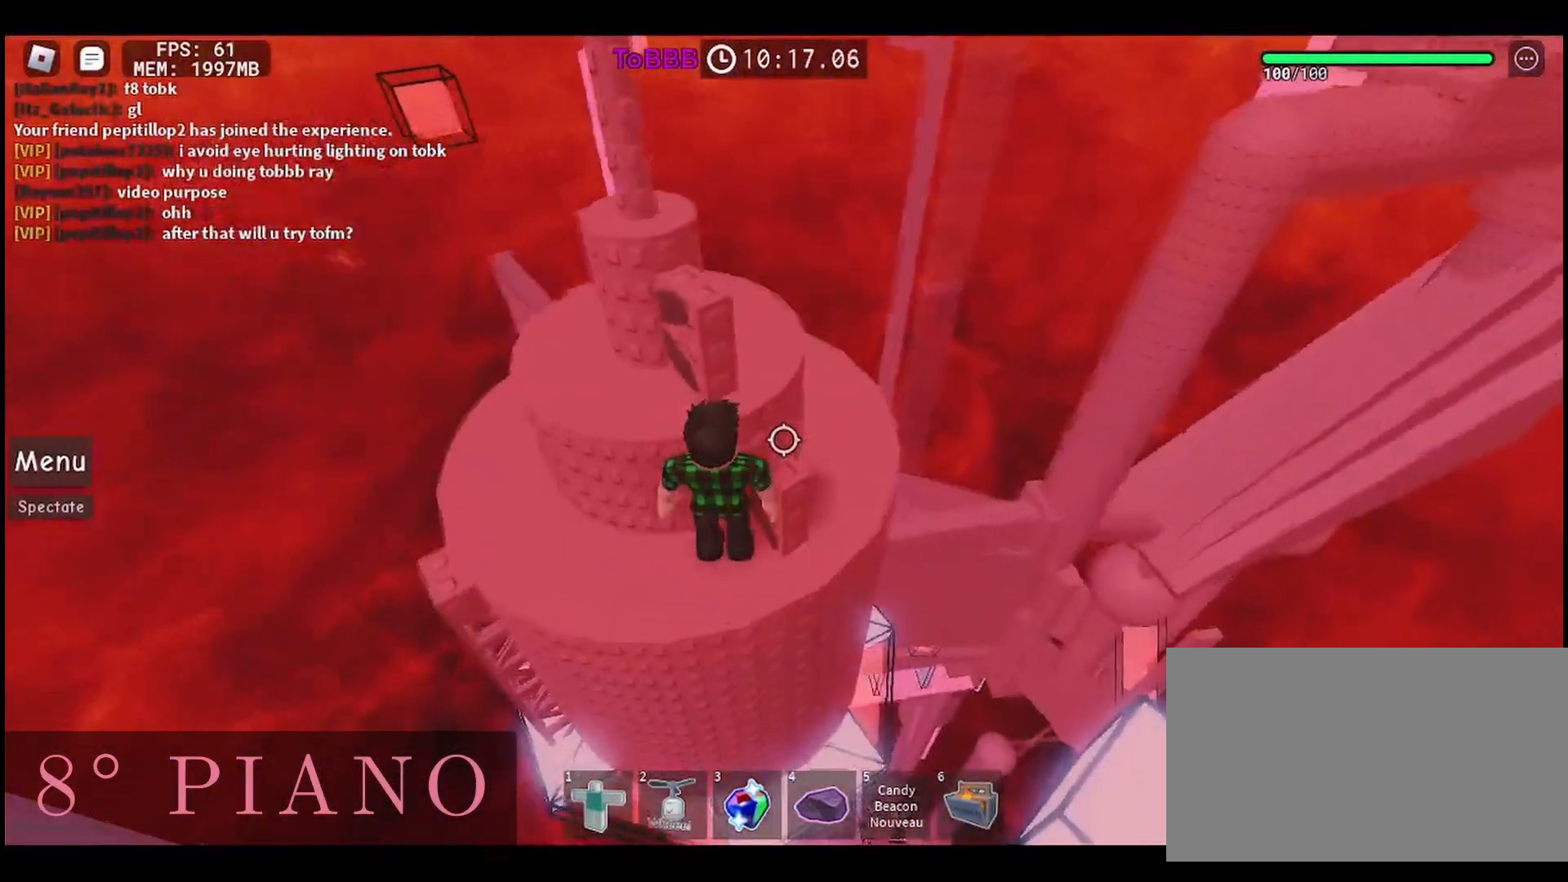
{"keys": [], "mouse": [], "events": [[50, "d", "down"], [50, "w", "down"], [250, "d", "up"], [250, "w", "up"]]}
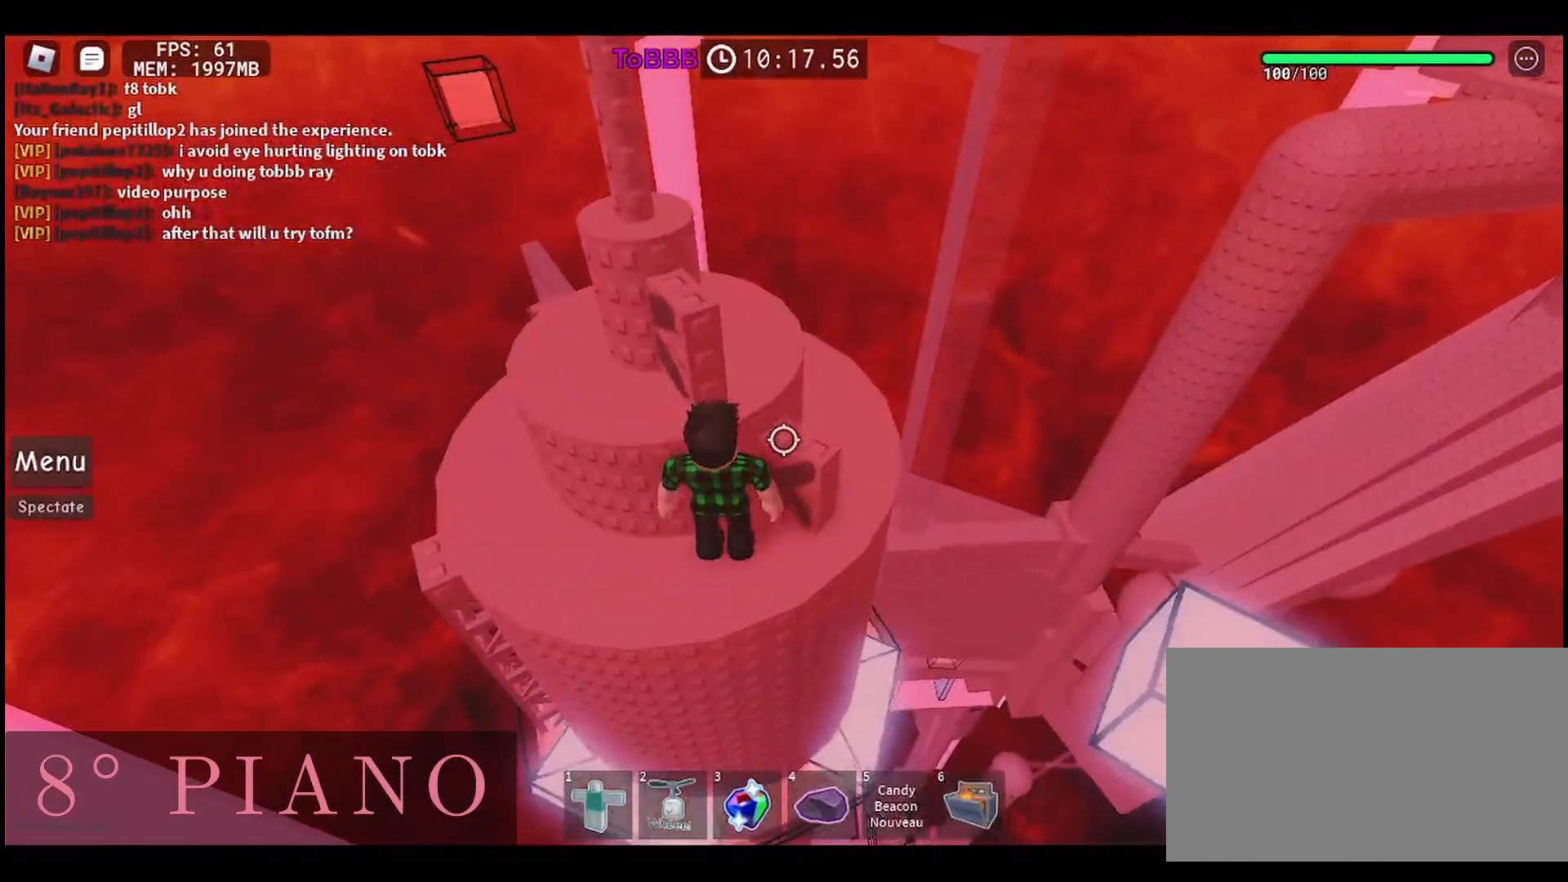
{"keys": ["a", "w"], "mouse": [], "events": [[200, "a", "down"], [450, "w", "down"]]}
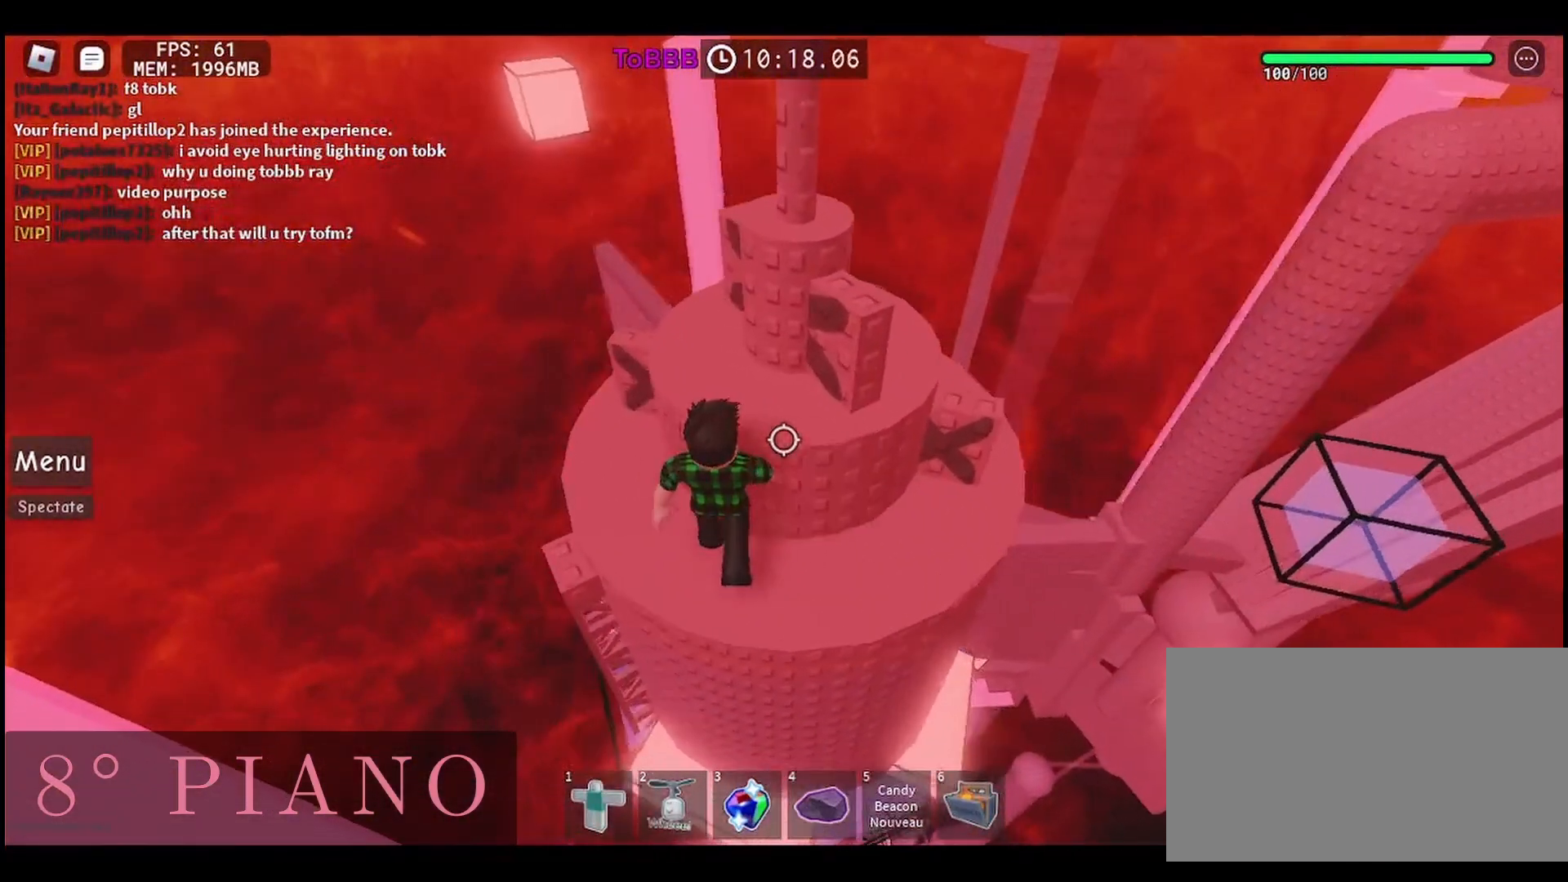
{"keys": ["d"], "mouse": [], "events": [[50, "a", "up"], [67, "w", "up"], [283, "d", "down"]]}
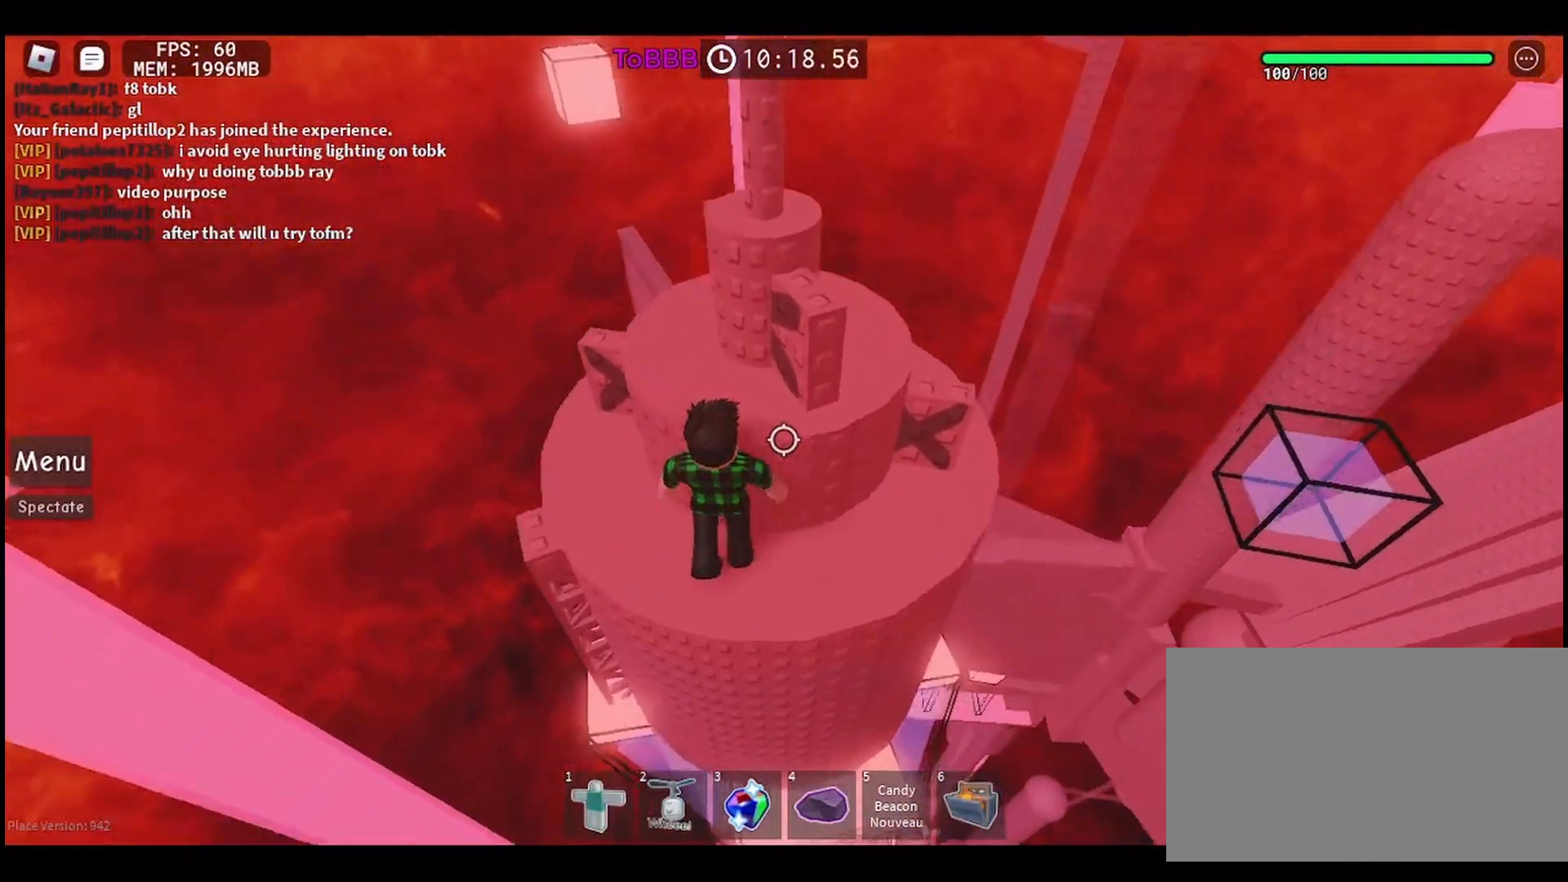
{"keys": [], "mouse": [], "events": [[217, "w", "down"], [317, "w", "up"], [333, "d", "up"]]}
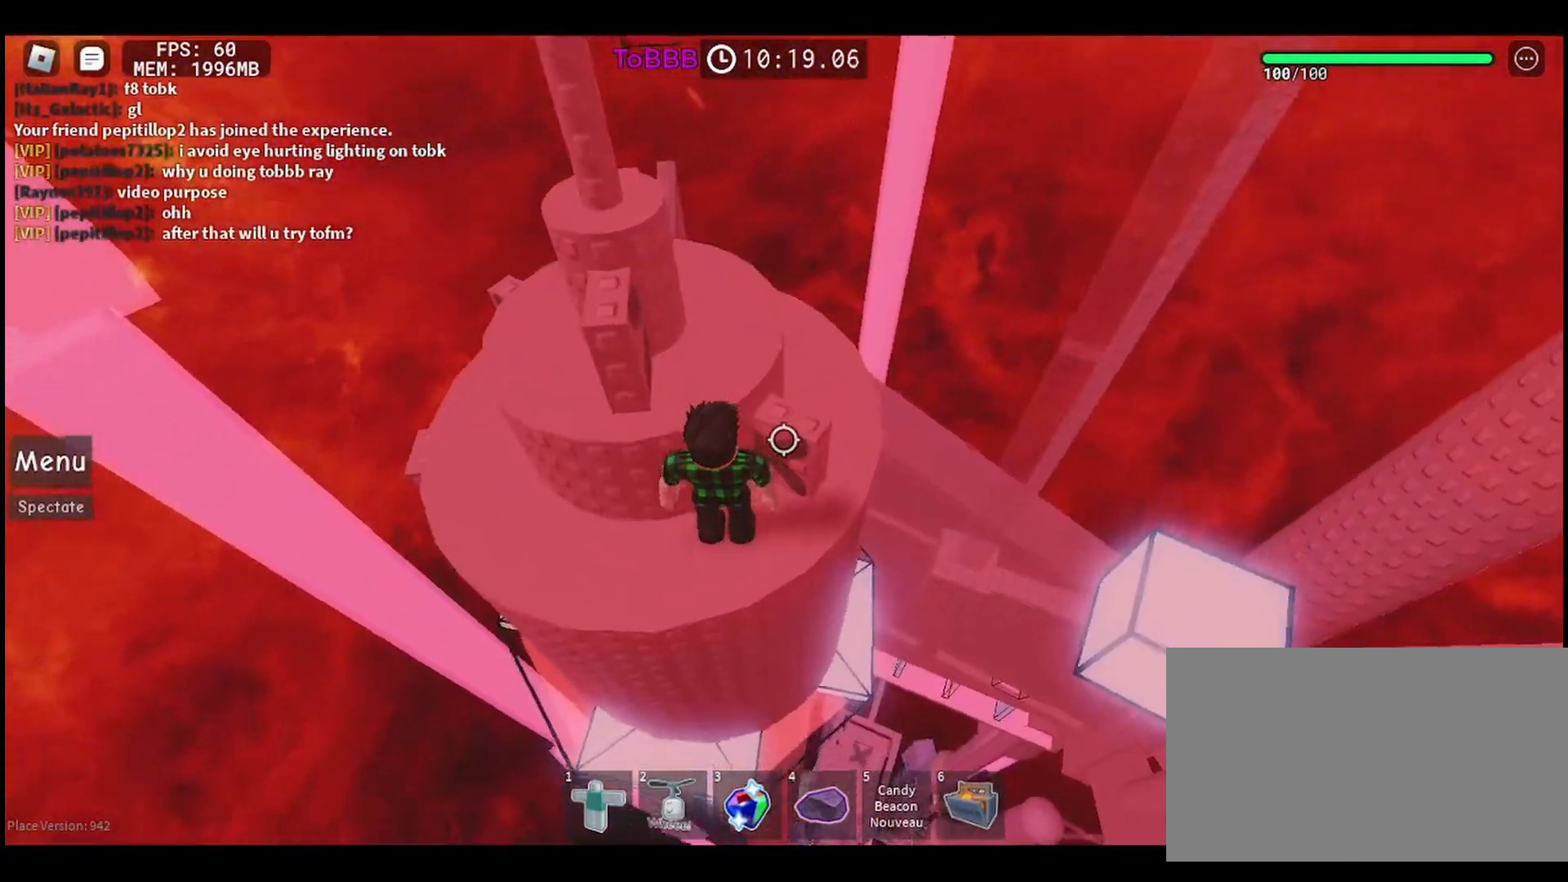
{"keys": [], "mouse": [], "events": [[33, "w", "down"], [50, "d", "down"], [183, "d", "up"], [217, "w", "up"]]}
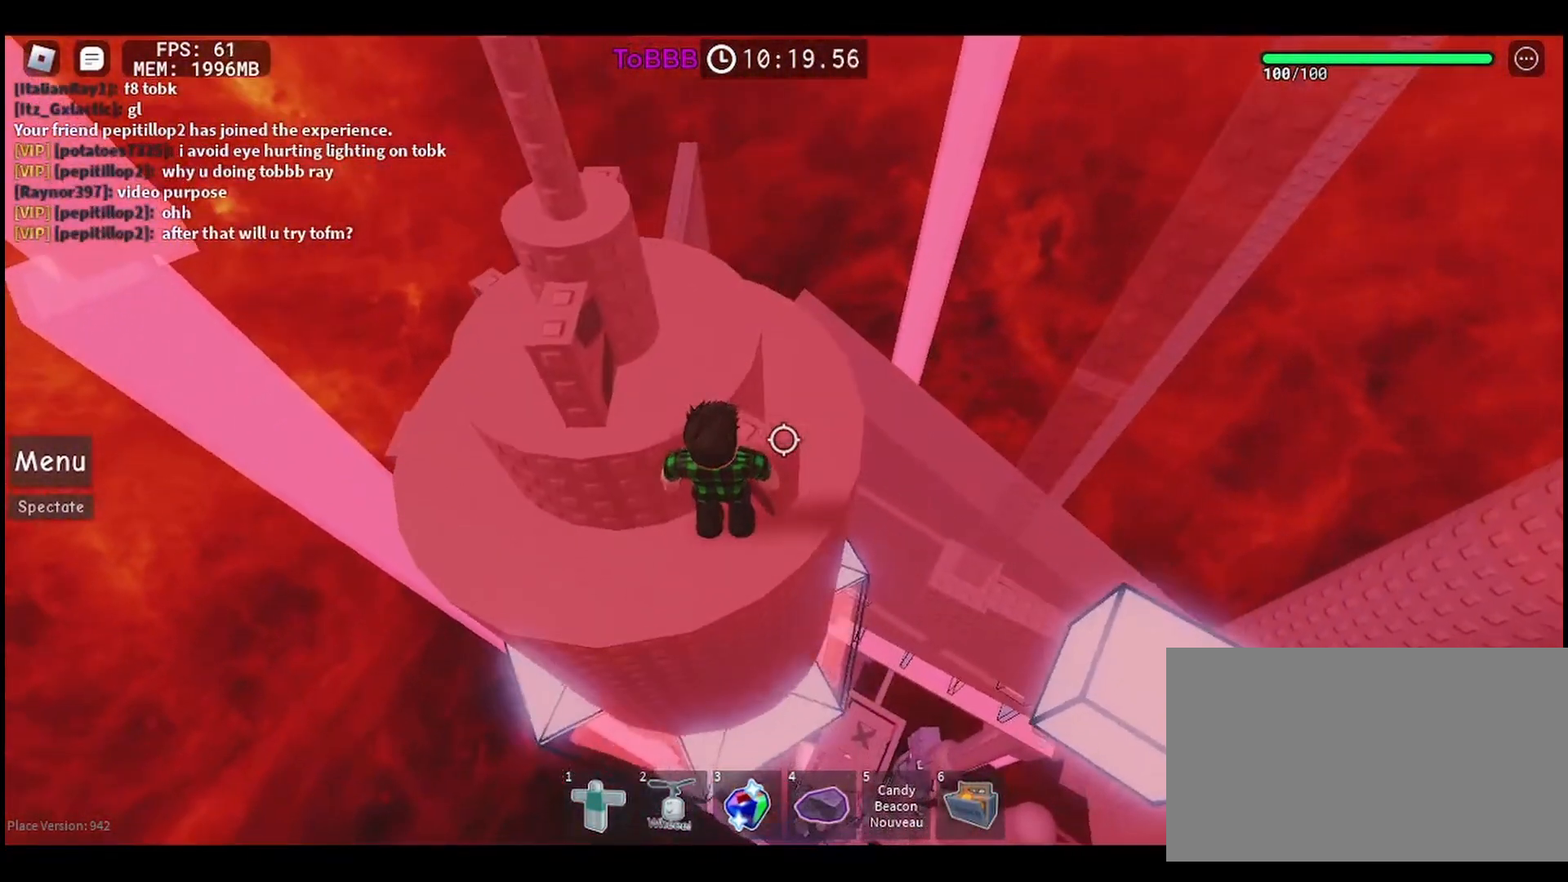
{"keys": ["d", "w"], "mouse": [], "events": [[17, "w", "down"], [83, "d", "down"], [100, "w", "up"], [133, "d", "up"], [467, "d", "down"], [467, "w", "down"]]}
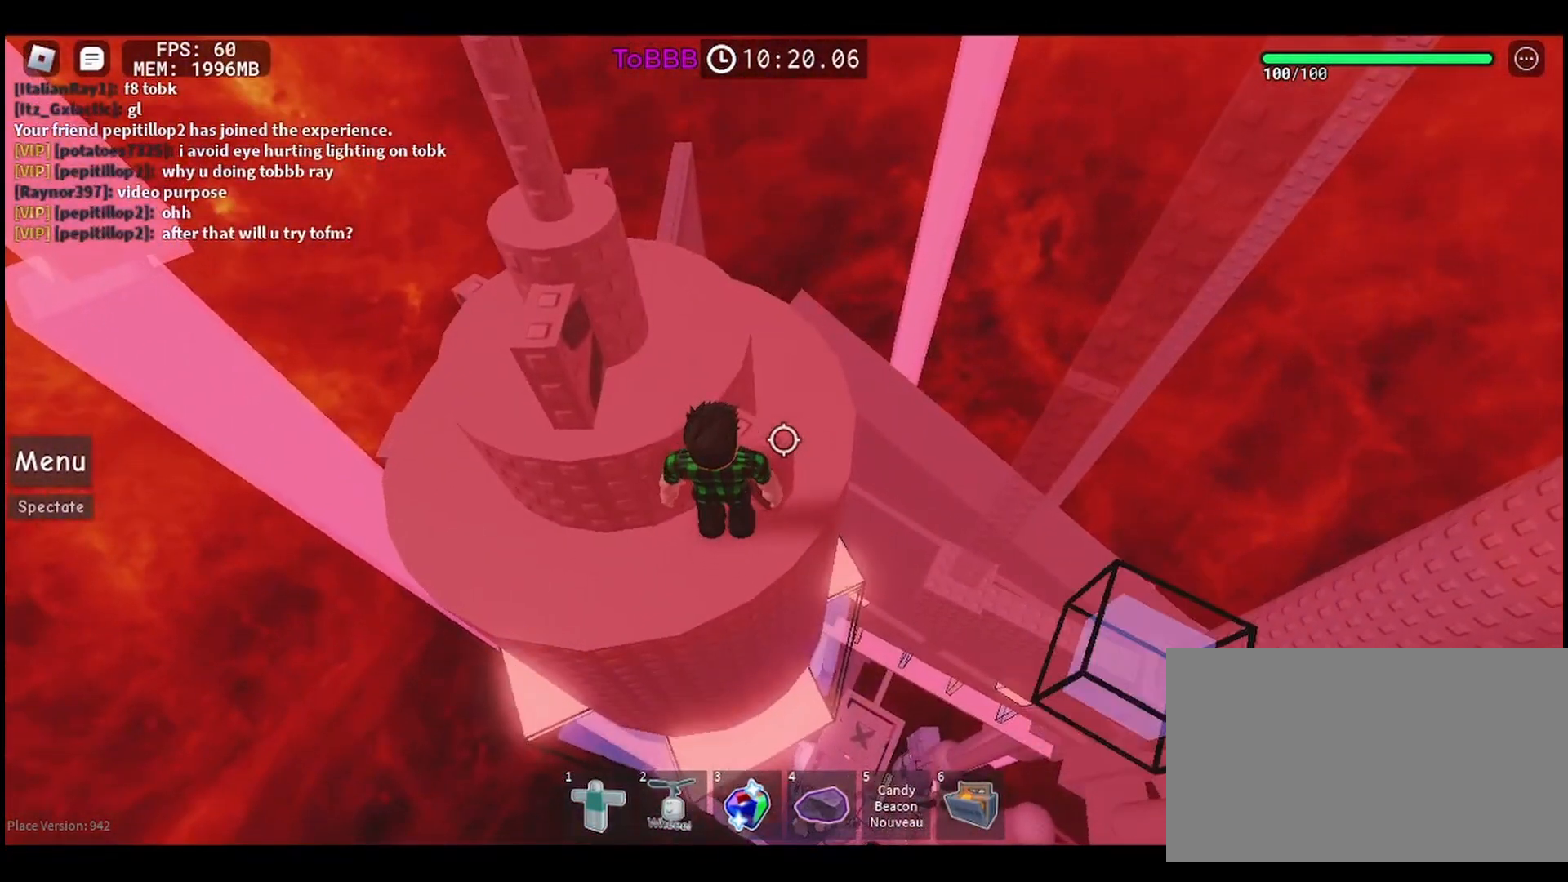
{"keys": [], "mouse": [], "events": [[50, "d", "up"], [67, "w", "up"]]}
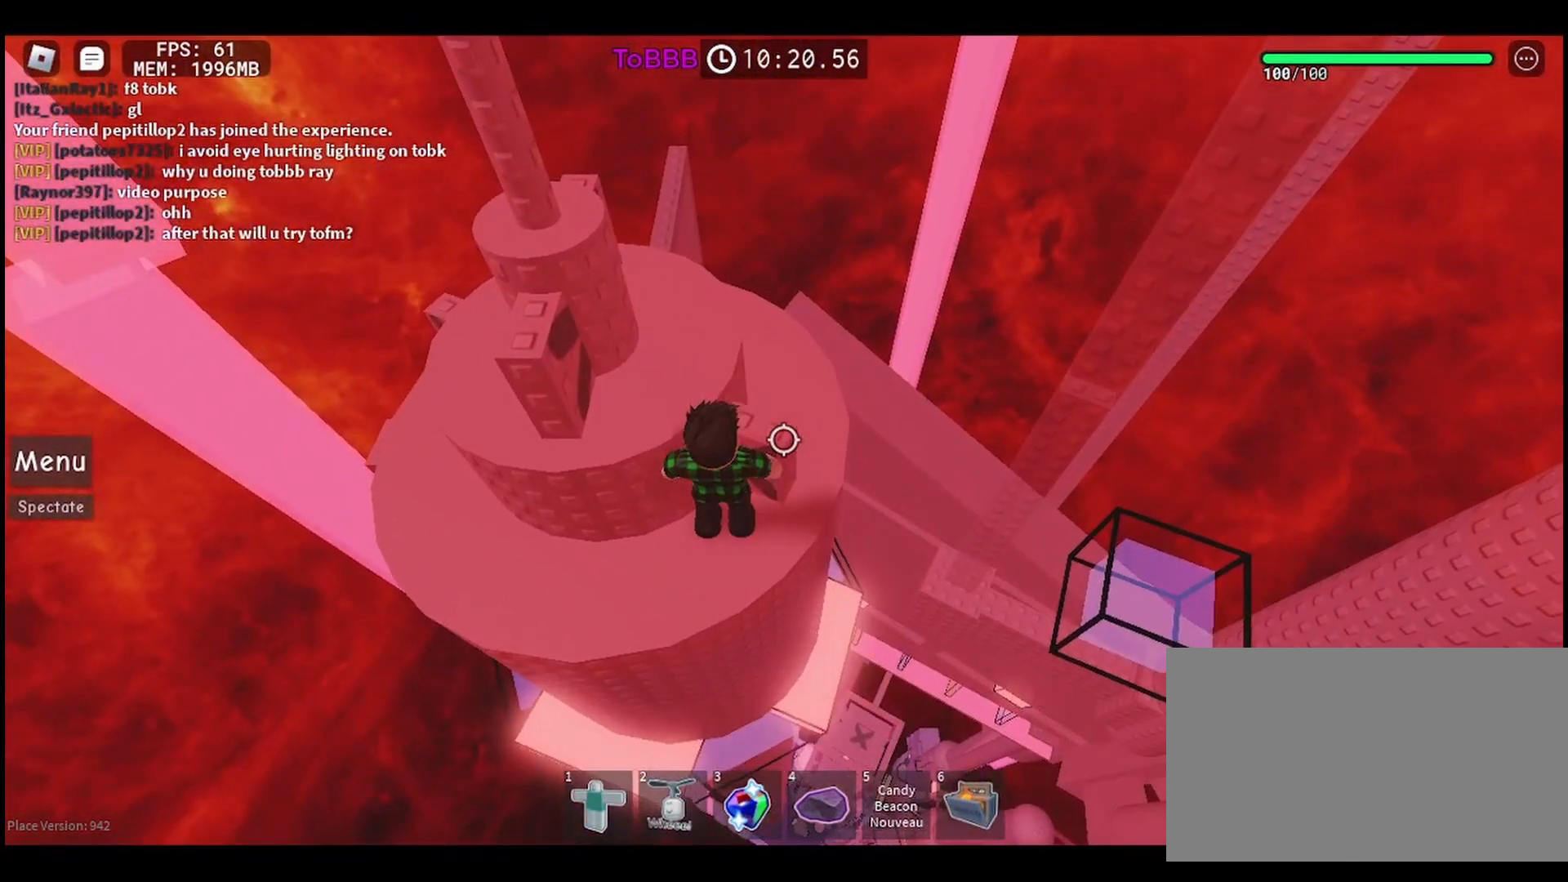
{"keys": [], "mouse": [], "events": [[100, "d", "down"], [117, "w", "down"], [200, "d", "up"], [200, "w", "up"]]}
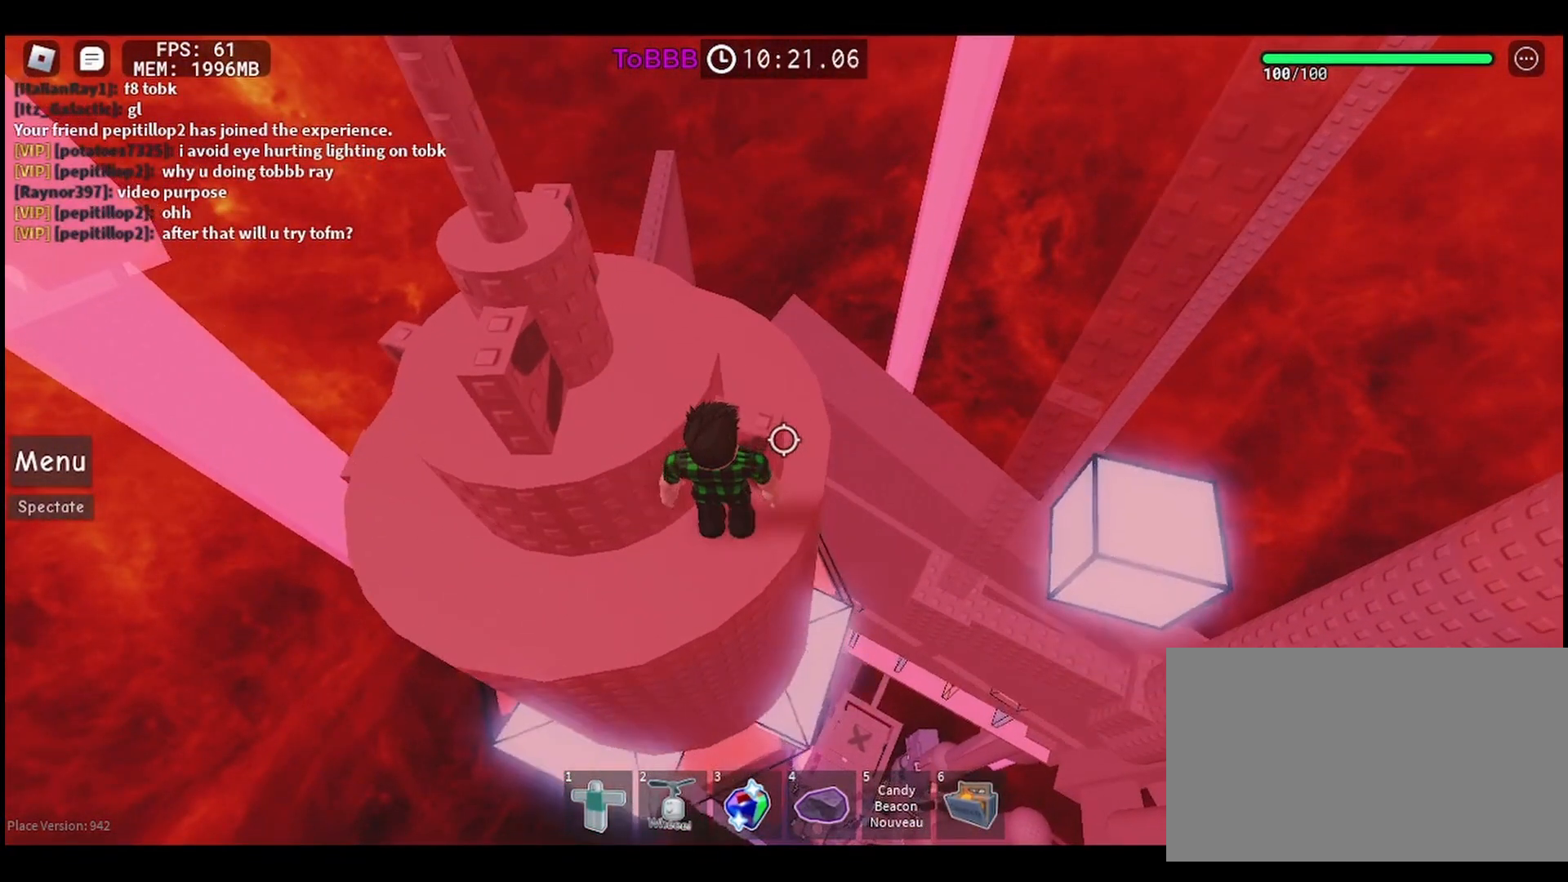
{"keys": [], "mouse": [], "events": []}
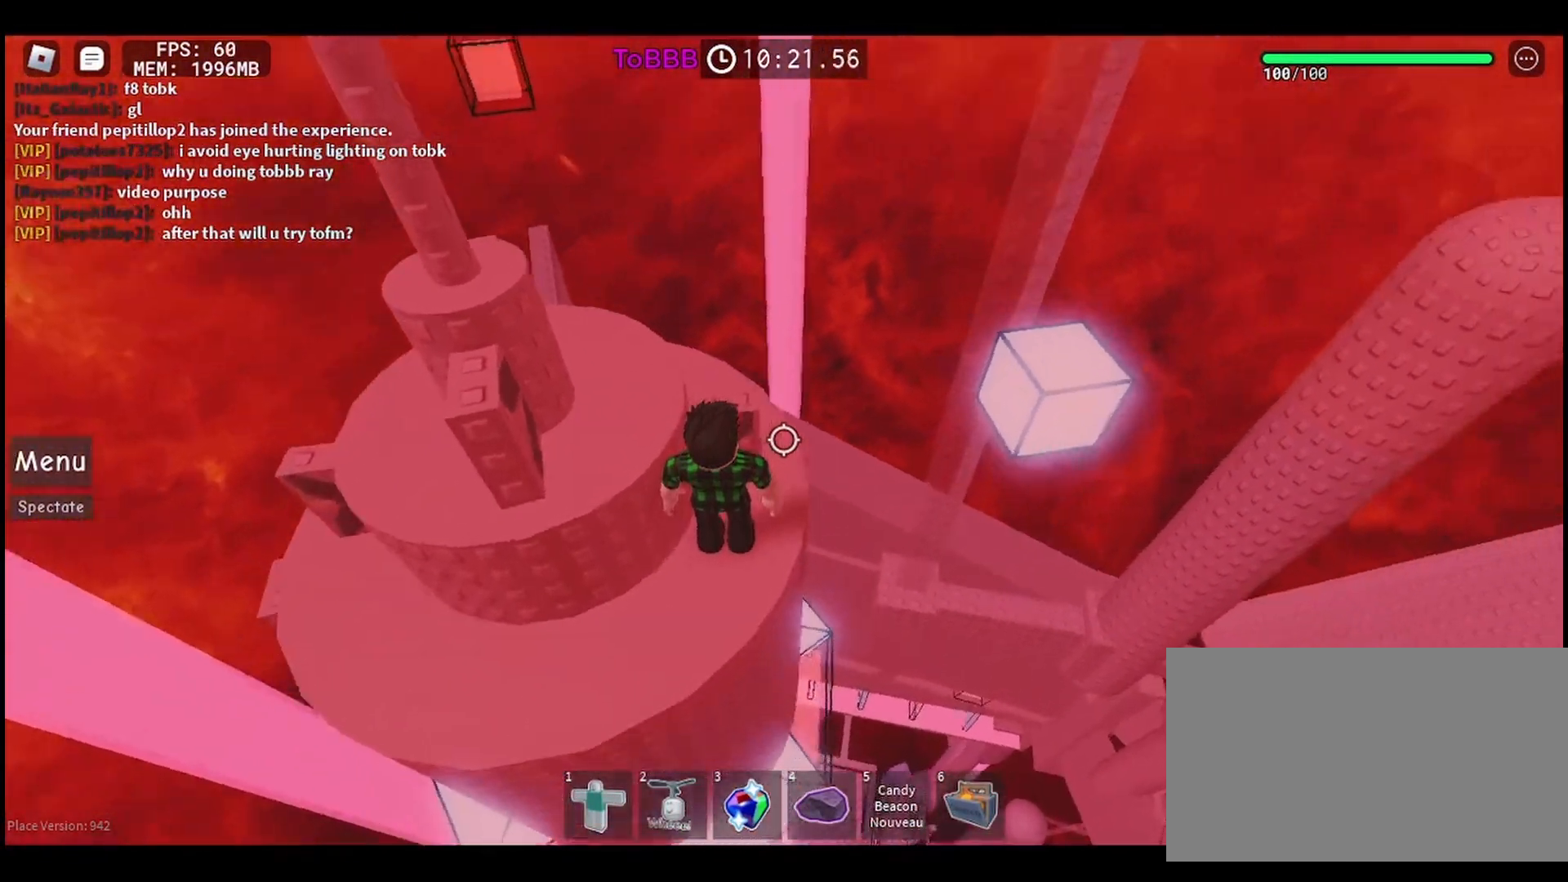
{"keys": ["a"], "mouse": [], "events": [[267, "a", "down"]]}
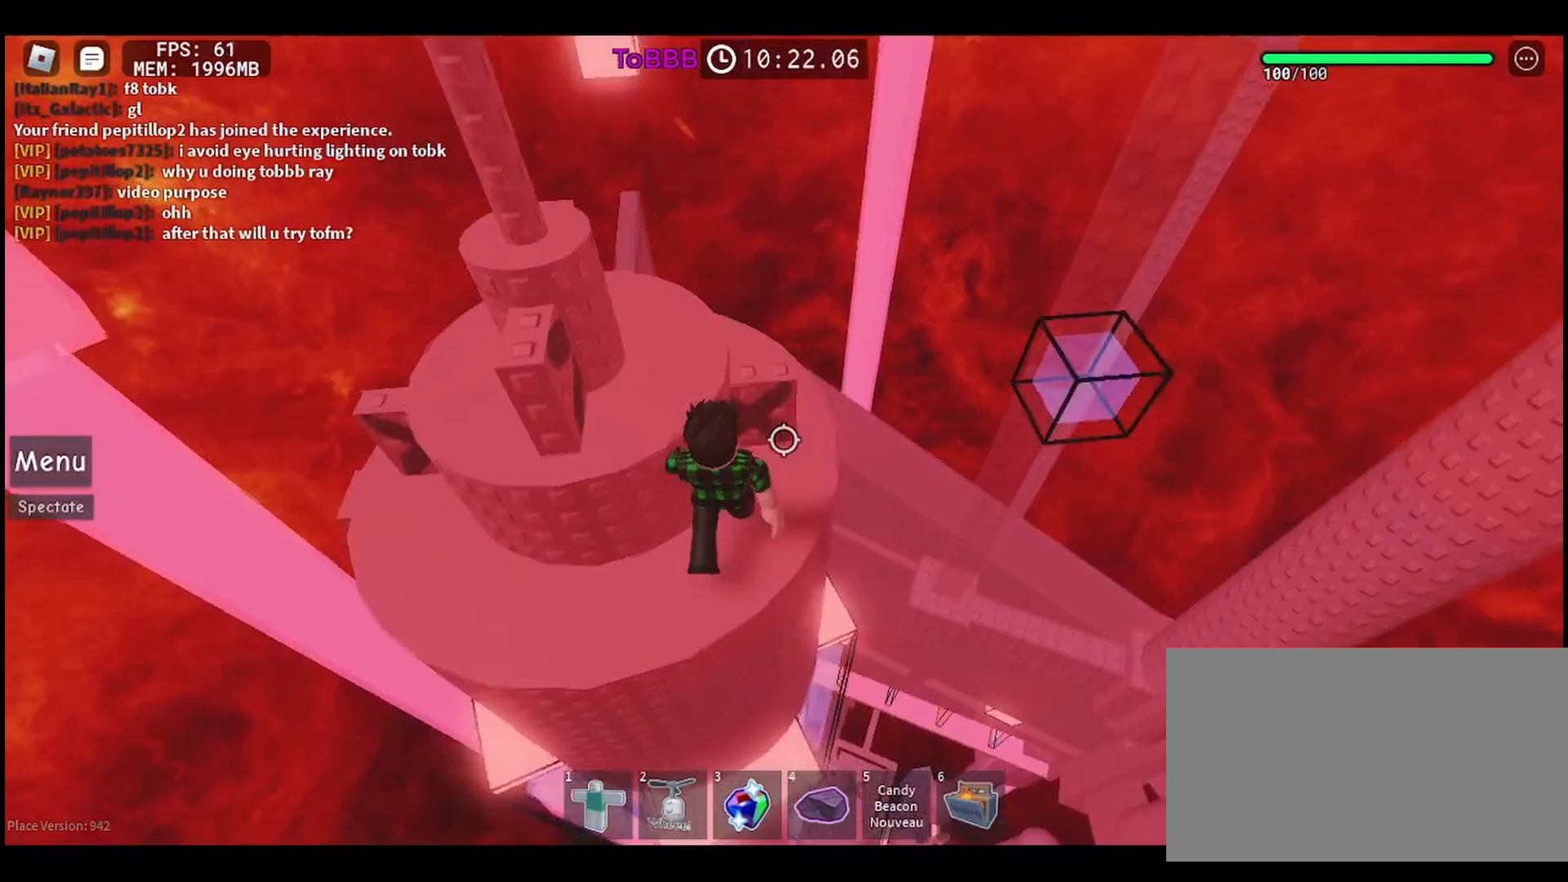
{"keys": [], "mouse": [], "events": [[467, "w", "down"], [500, "a", "up"], [500, "w", "up"]]}
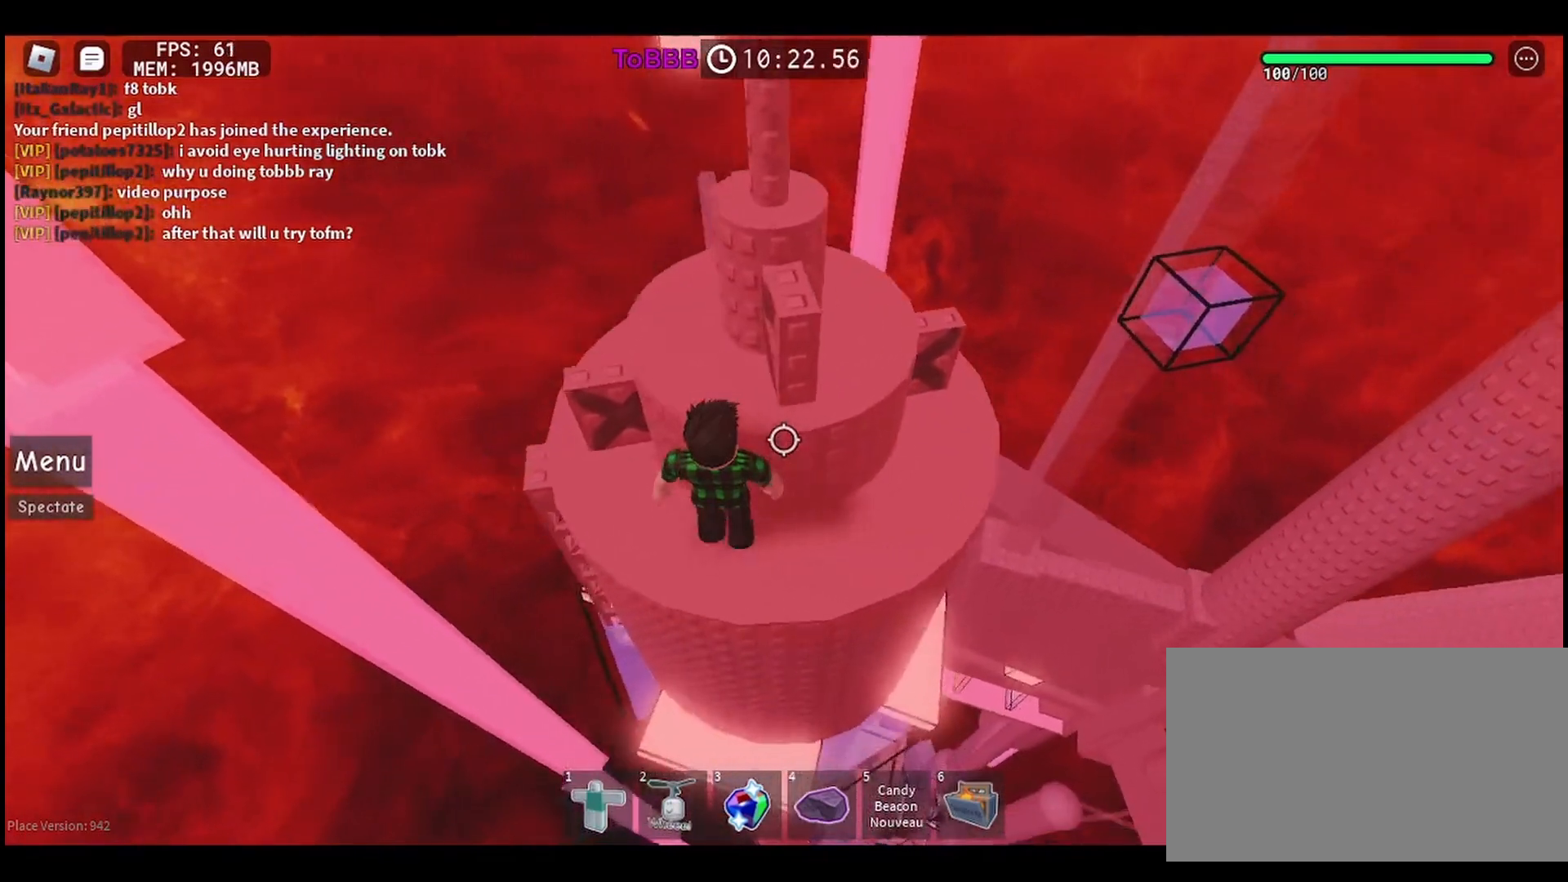
{"keys": [], "mouse": [], "events": [[317, "space", "down"], [417, "space", "up"]]}
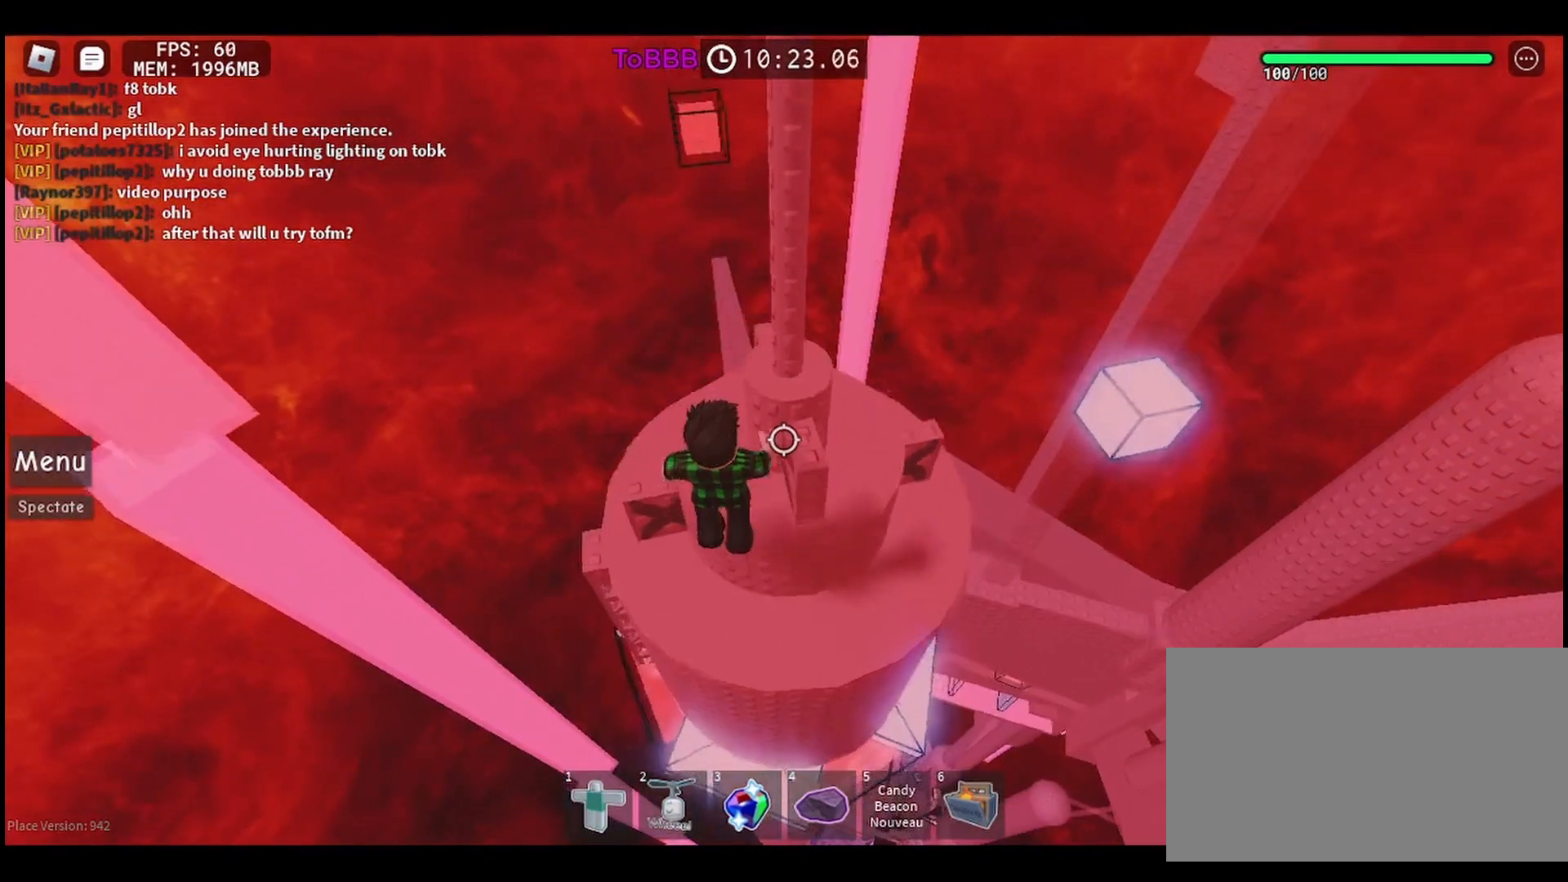
{"keys": ["shift"], "mouse": [], "events": [[50, "w", "down"], [200, "w", "up"], [483, "shift", "down"]]}